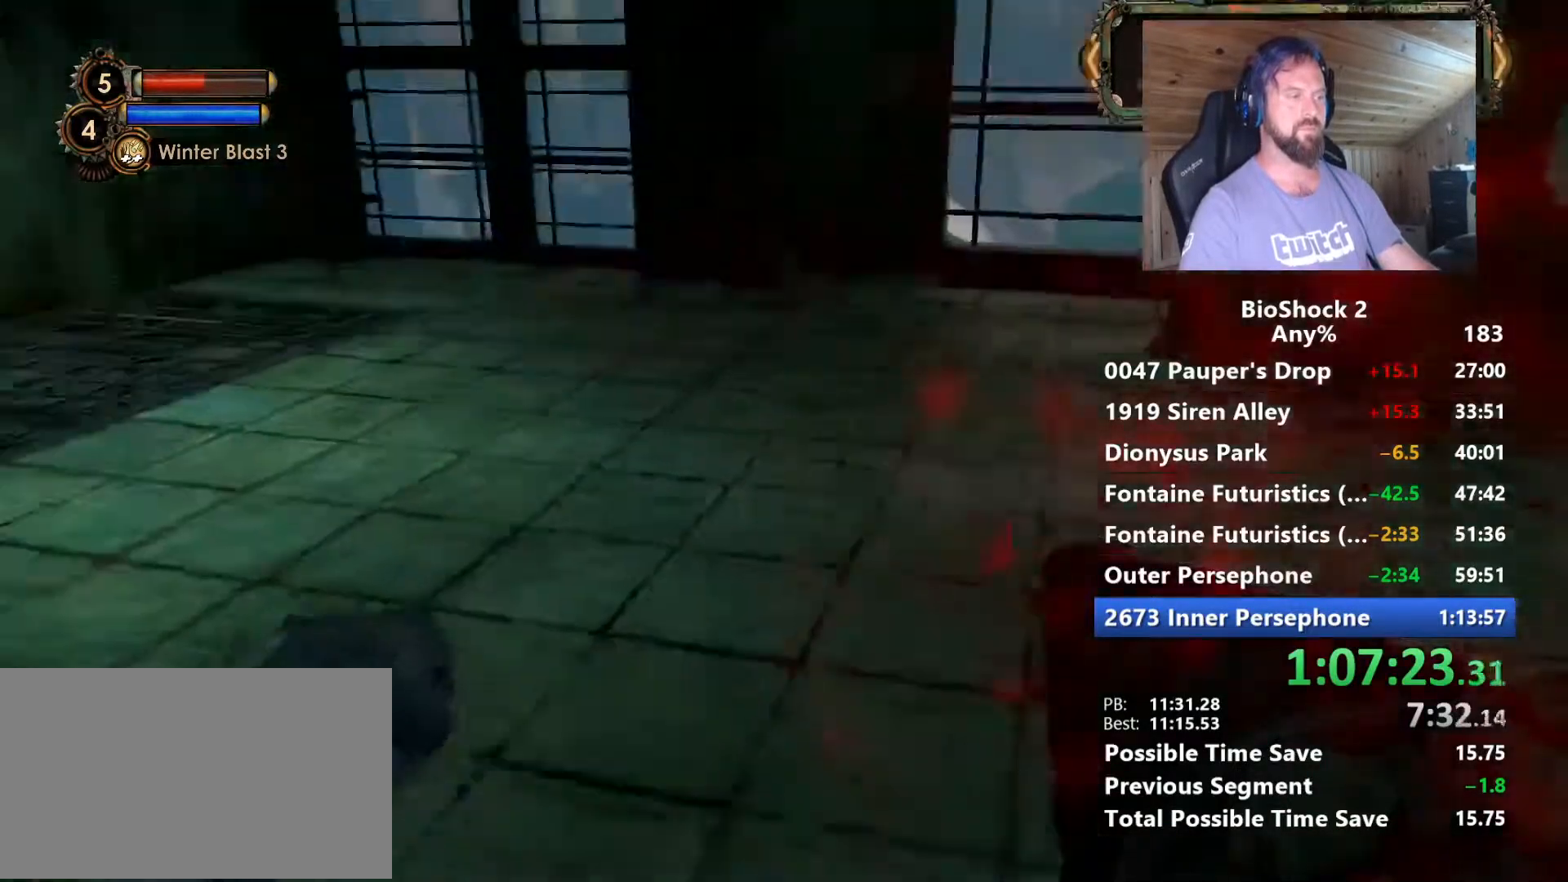
Gameplay with keyboard and mouse; each line is a JSON object with the keys and mouse buttons held at the frame after it. "events" lists presses ("down") and releases ("up") of "1", "2", "3", "4", "5", "a", "alt", "c", "caps_lock", "ctrl", "d", "e", "f", "g", "q", "r", "s", "shift", "space", "t", "tab", "v", "w", "x", "z", "mouse_left", "mouse_wheel" and "mouse_right" between this image and that frame as [ms after this image, input, new state], when the widget could be followed in between. "mouse_left", "mouse_wheel", "mouse_right" = the "left", "wheel", "right" buttons of the "mouse" list. No other keys are recorded. "wheel" means that the mouse wheel is clicked or scrolled. "mouse_move" is the direction in which the mouse moves at that frame (one of eight, or "still"), when it could be read.
{"keys": ["w"], "mouse": [], "mouse_move": "left", "events": [[167, "a", "up"]]}
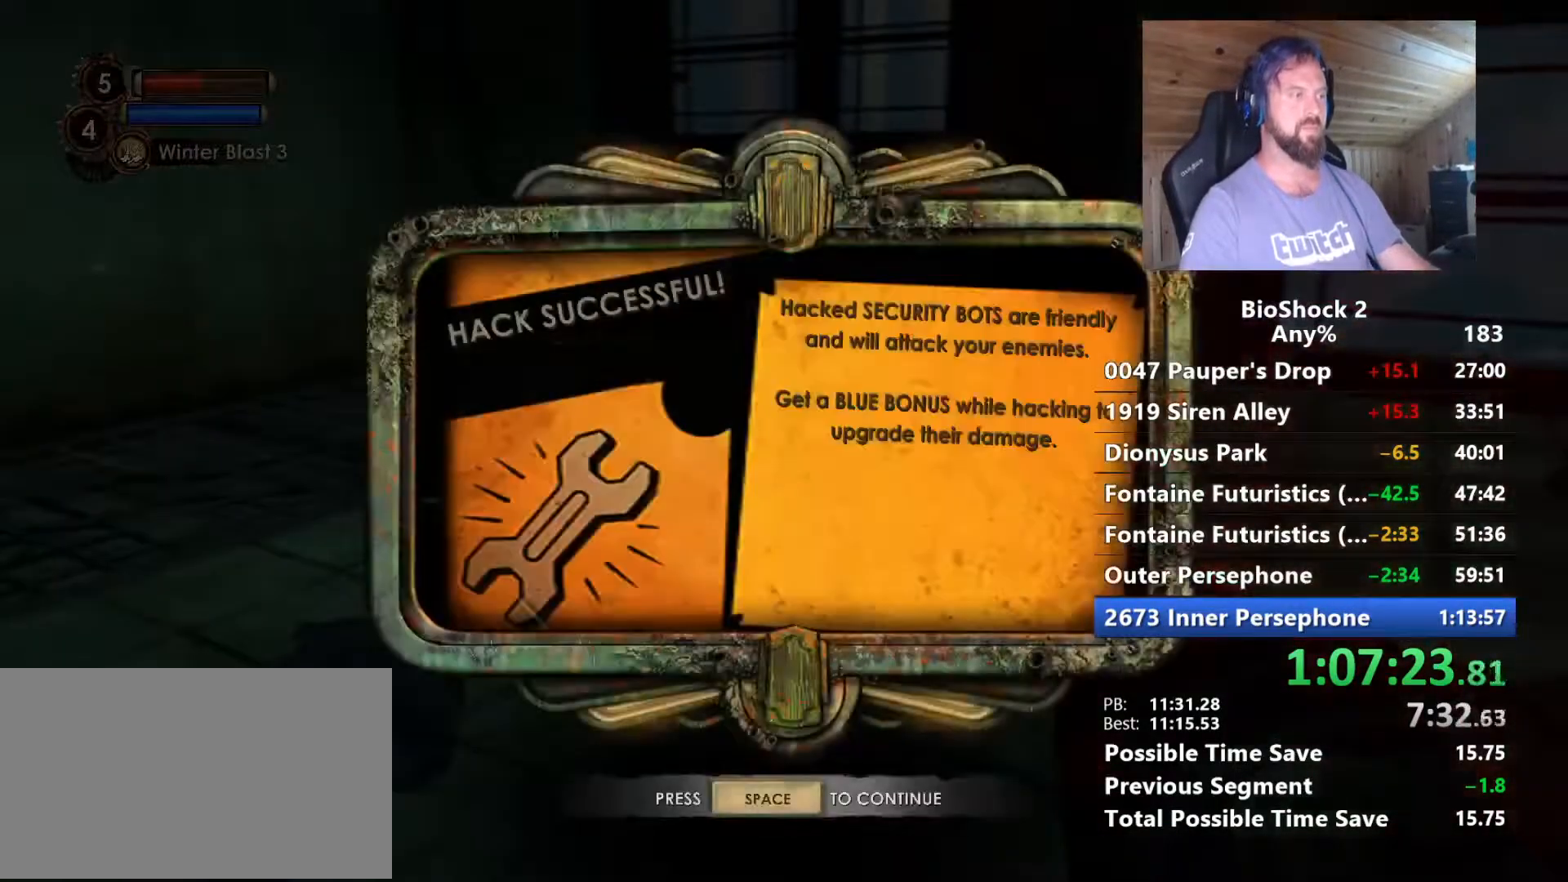
{"keys": ["w"], "mouse": [], "mouse_move": "left", "events": [[50, "d", "down"], [84, "d", "up"], [134, "space", "down"], [284, "space", "up"]]}
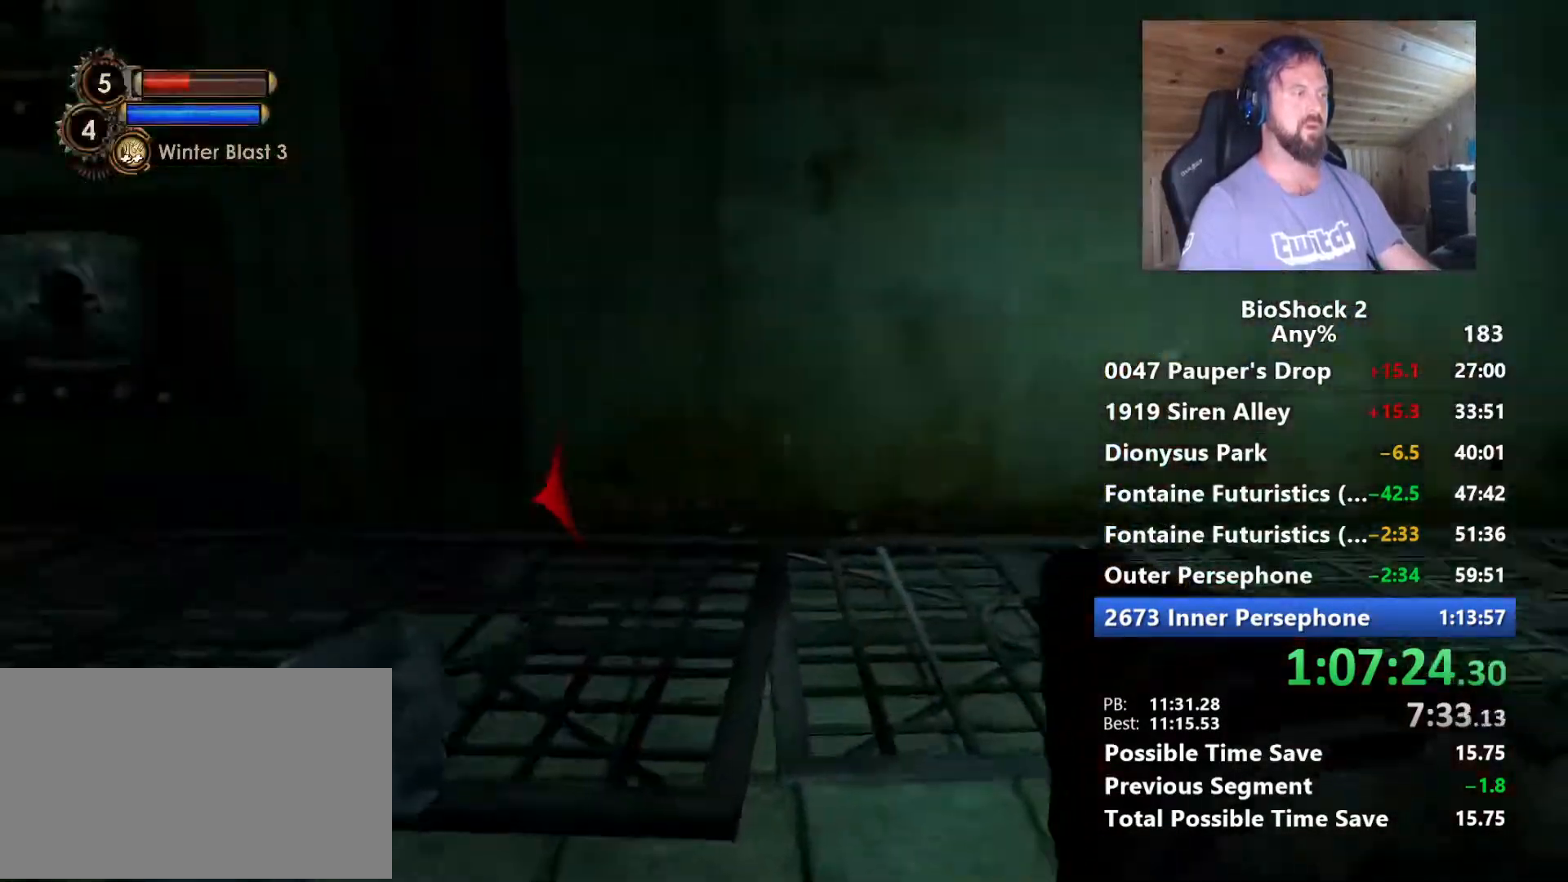
{"keys": ["a", "w"], "mouse": [], "mouse_move": "left", "events": [[434, "a", "down"]]}
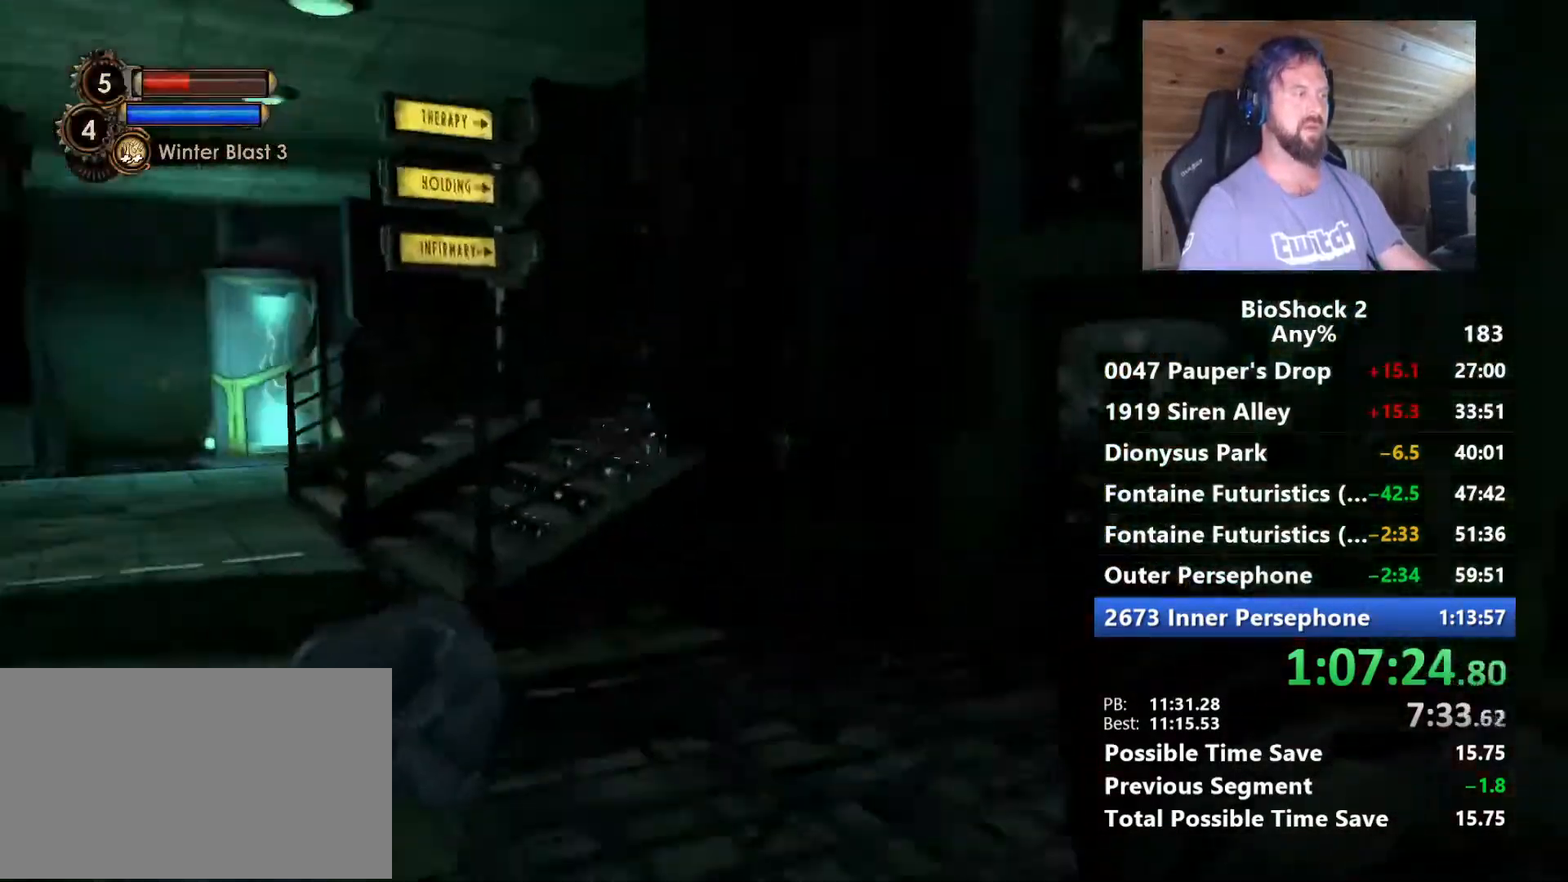
{"keys": ["w"], "mouse": [], "mouse_move": "right", "events": [[400, "a", "up"]]}
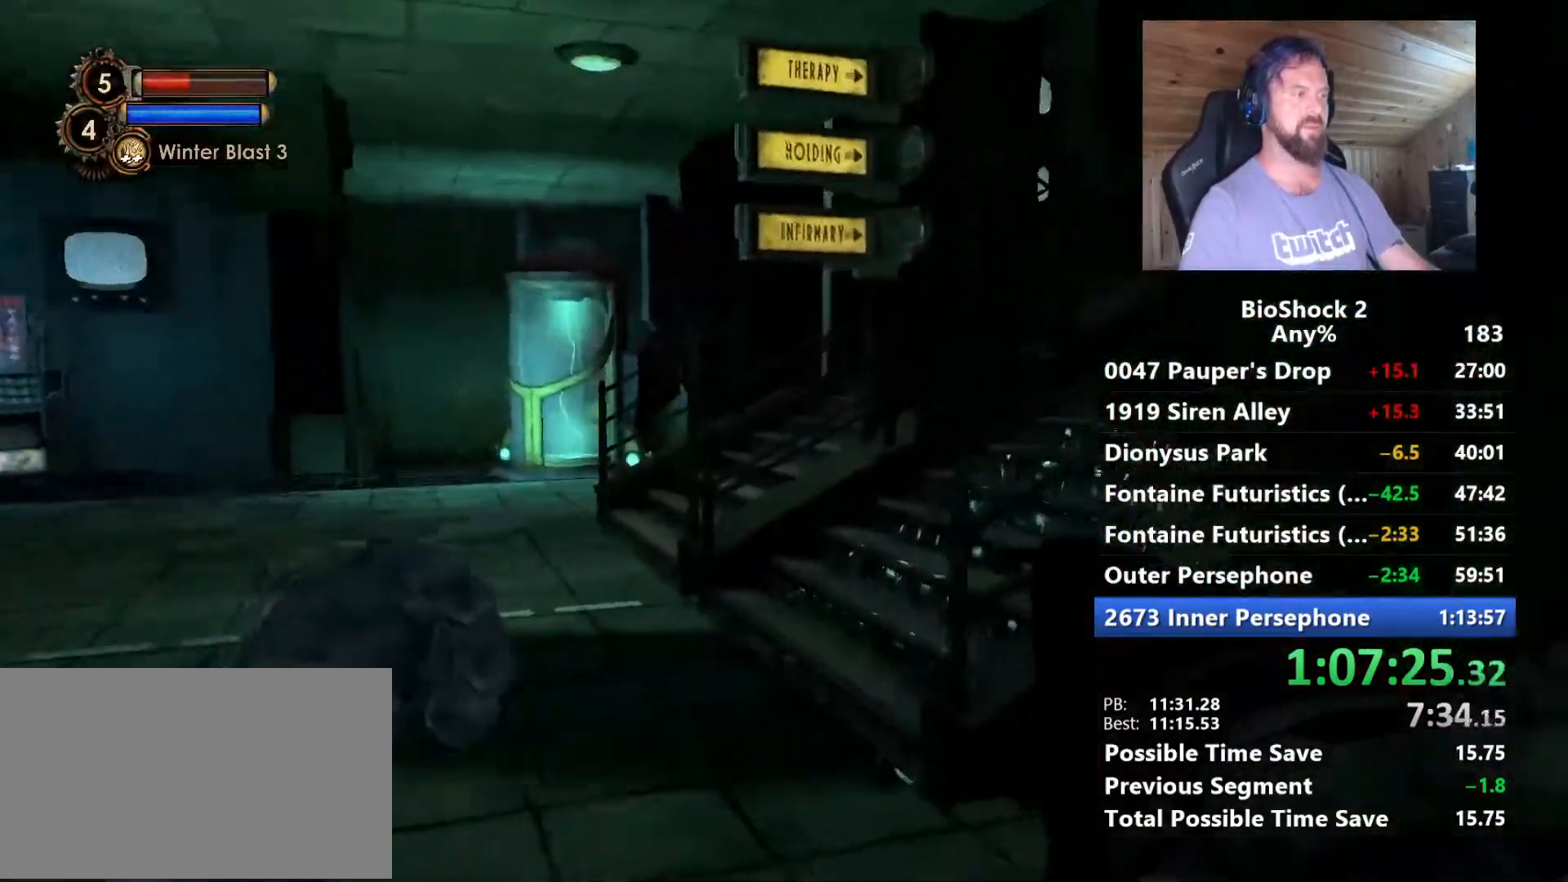
{"keys": ["a", "w"], "mouse": [], "mouse_move": "right", "events": [[234, "a", "down"]]}
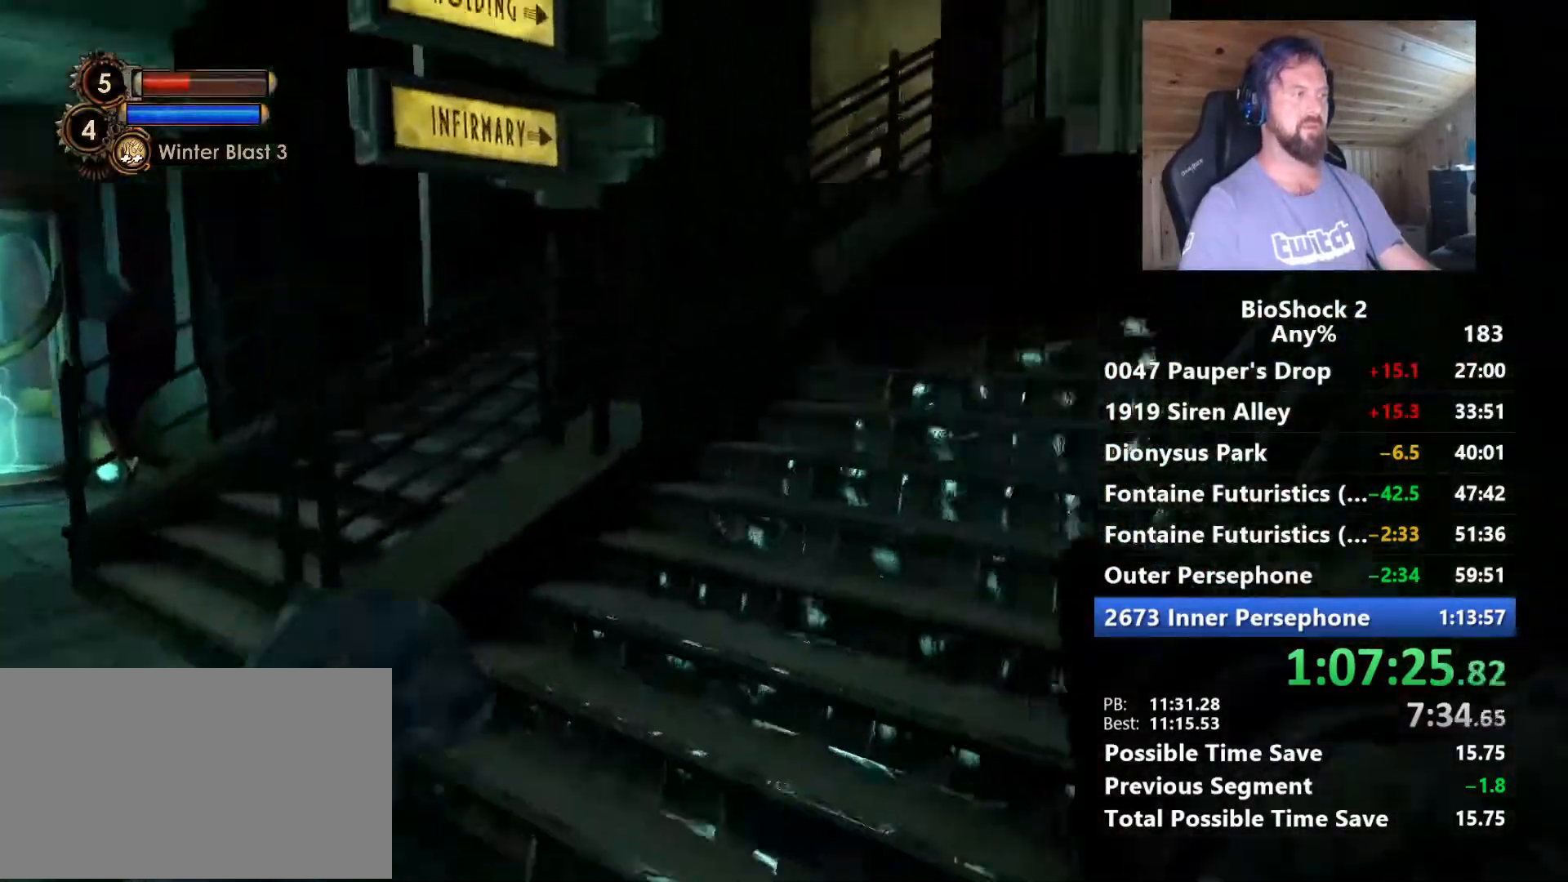
{"keys": ["w"], "mouse": [], "mouse_move": "right", "events": [[50, "a", "up"], [200, "a", "down"], [300, "a", "up"]]}
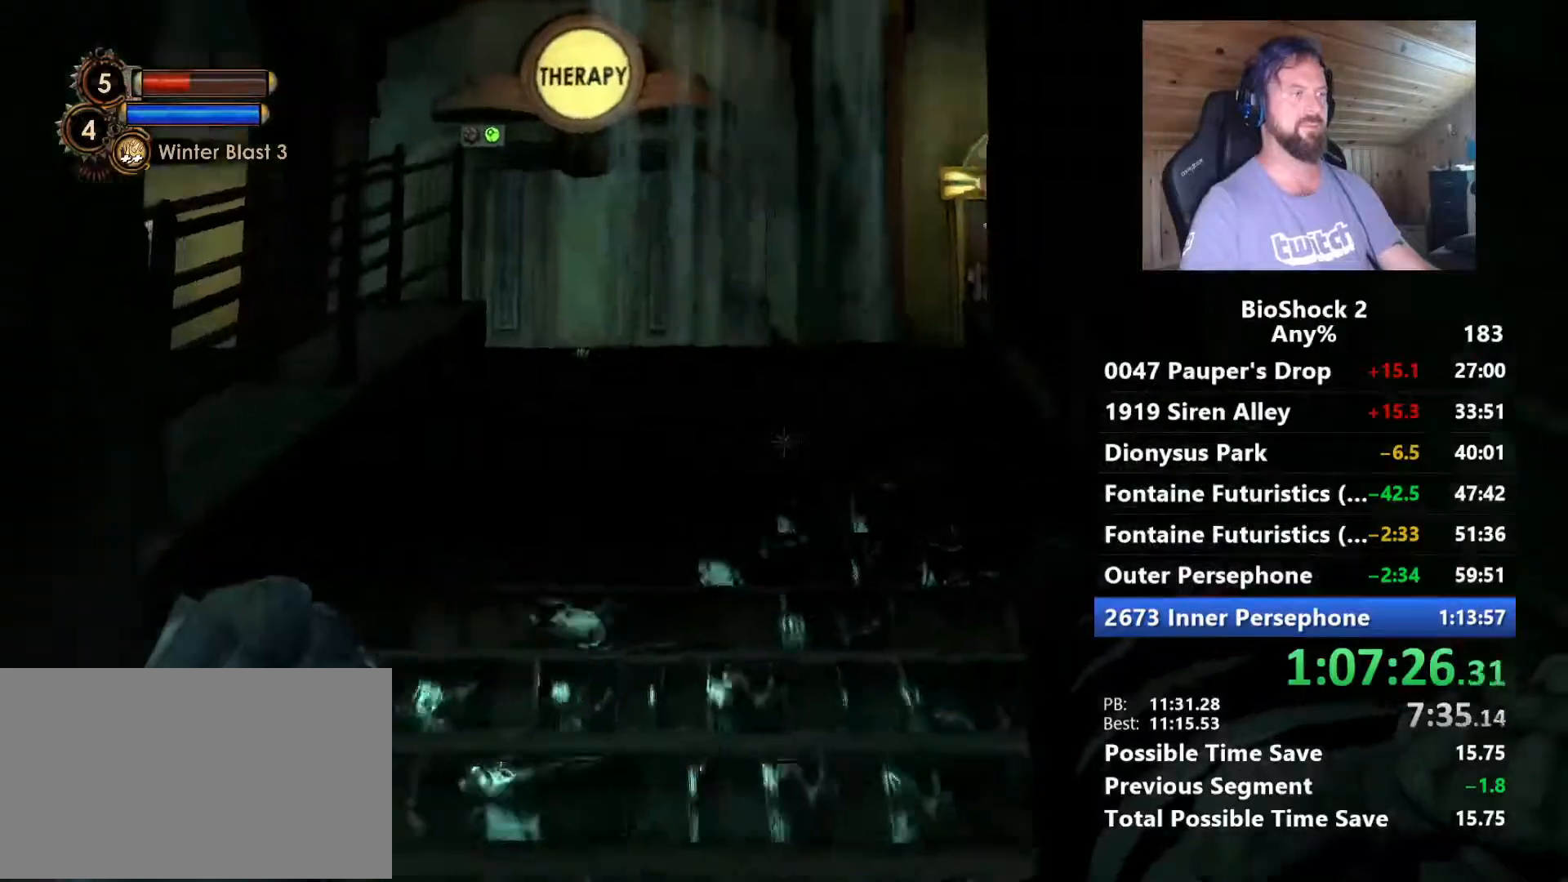
{"keys": ["w"], "mouse": [], "mouse_move": "still", "events": []}
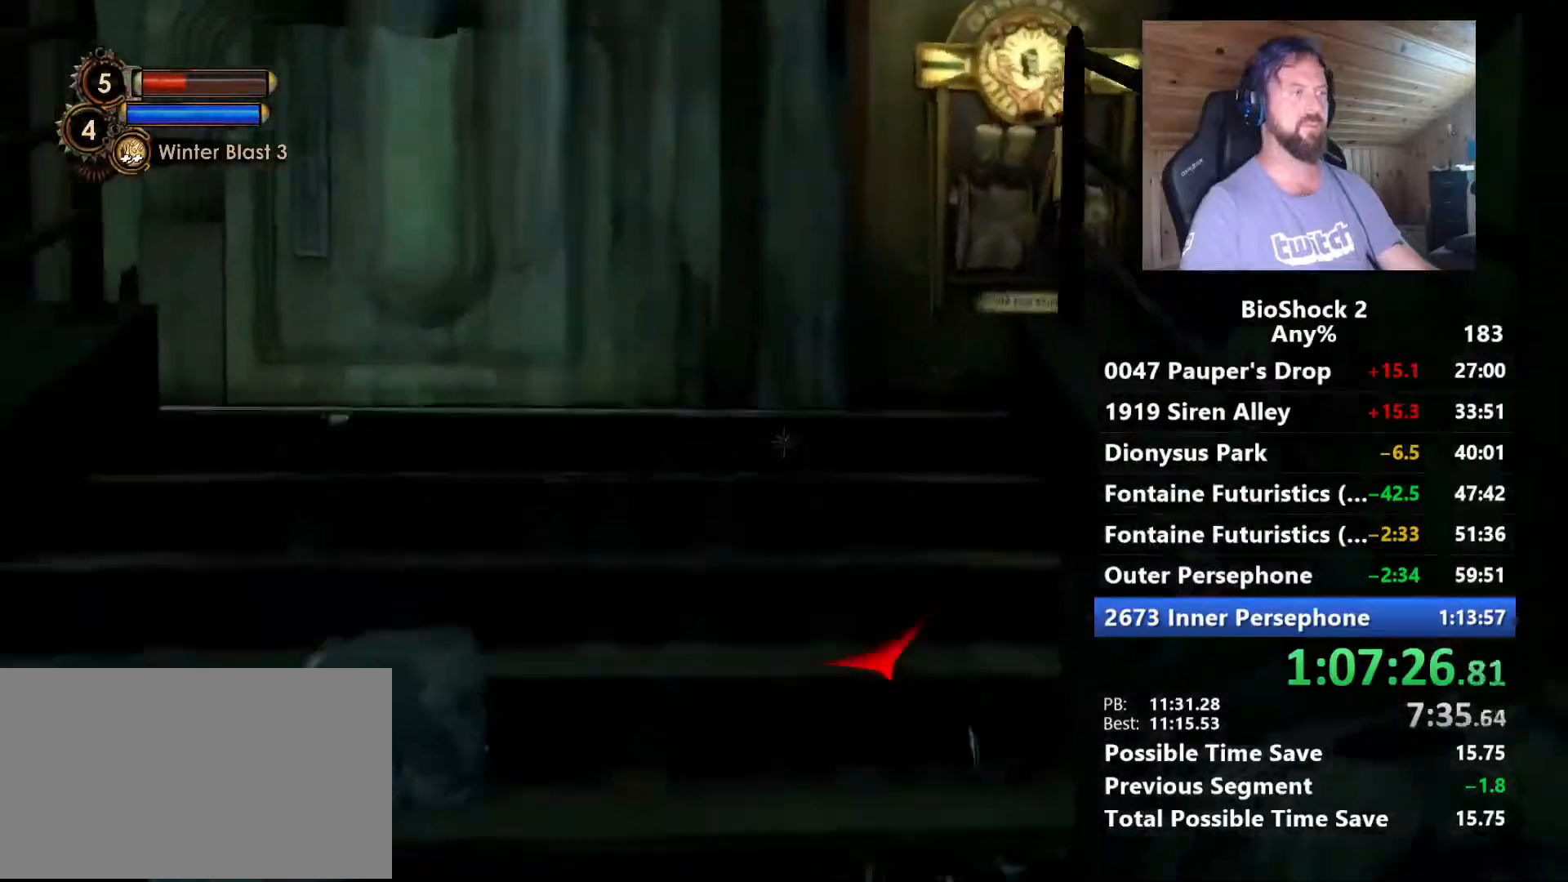
{"keys": ["a", "w"], "mouse": [], "mouse_move": "still", "events": [[467, "a", "down"]]}
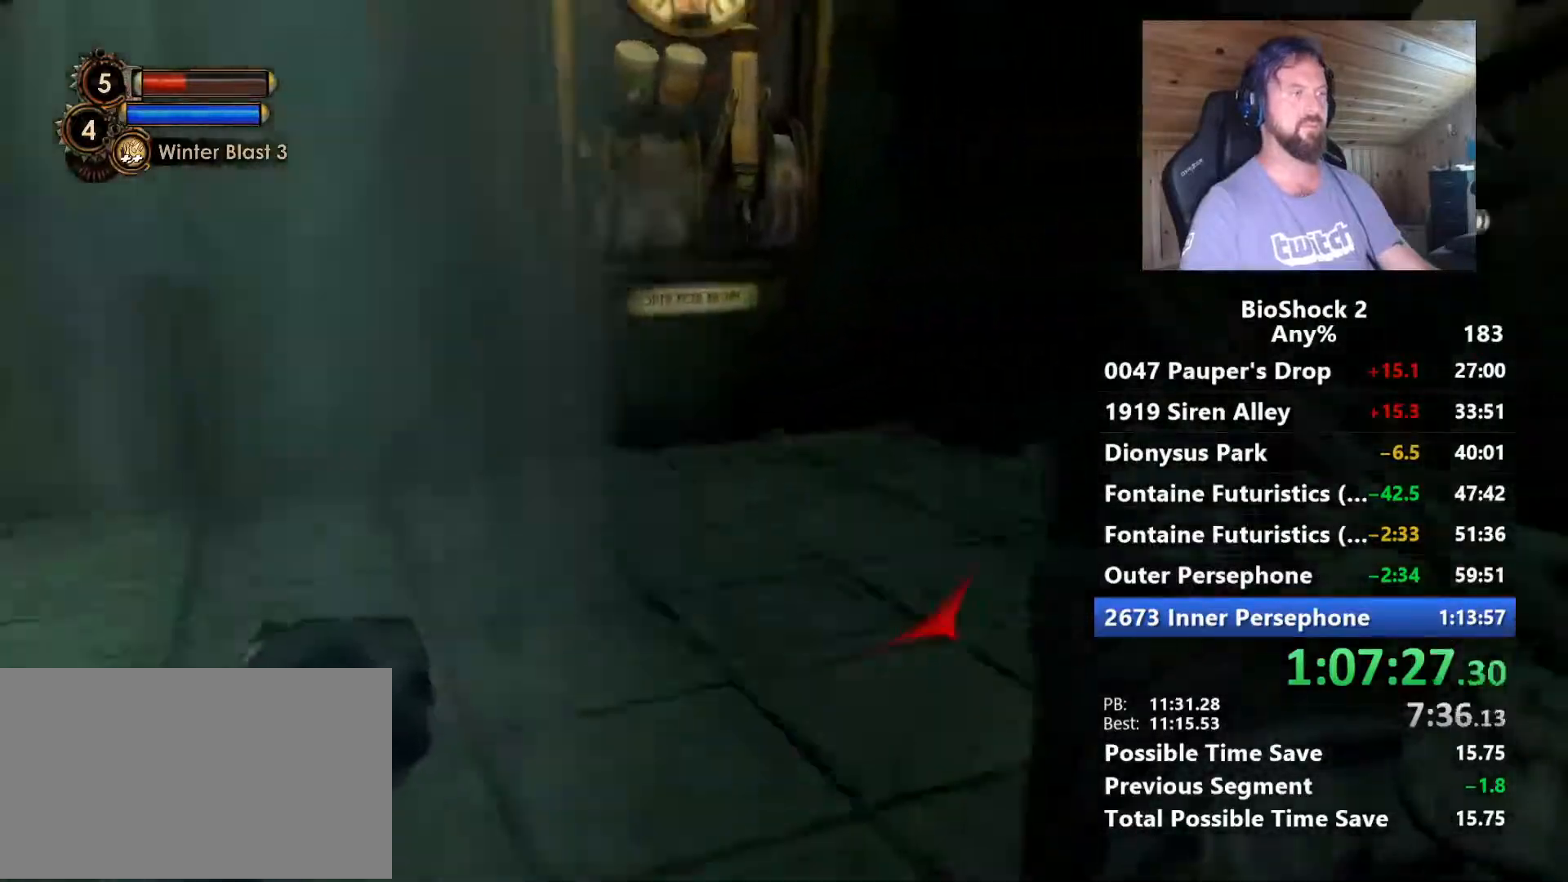
{"keys": ["a", "w"], "mouse": [], "mouse_move": "right", "events": []}
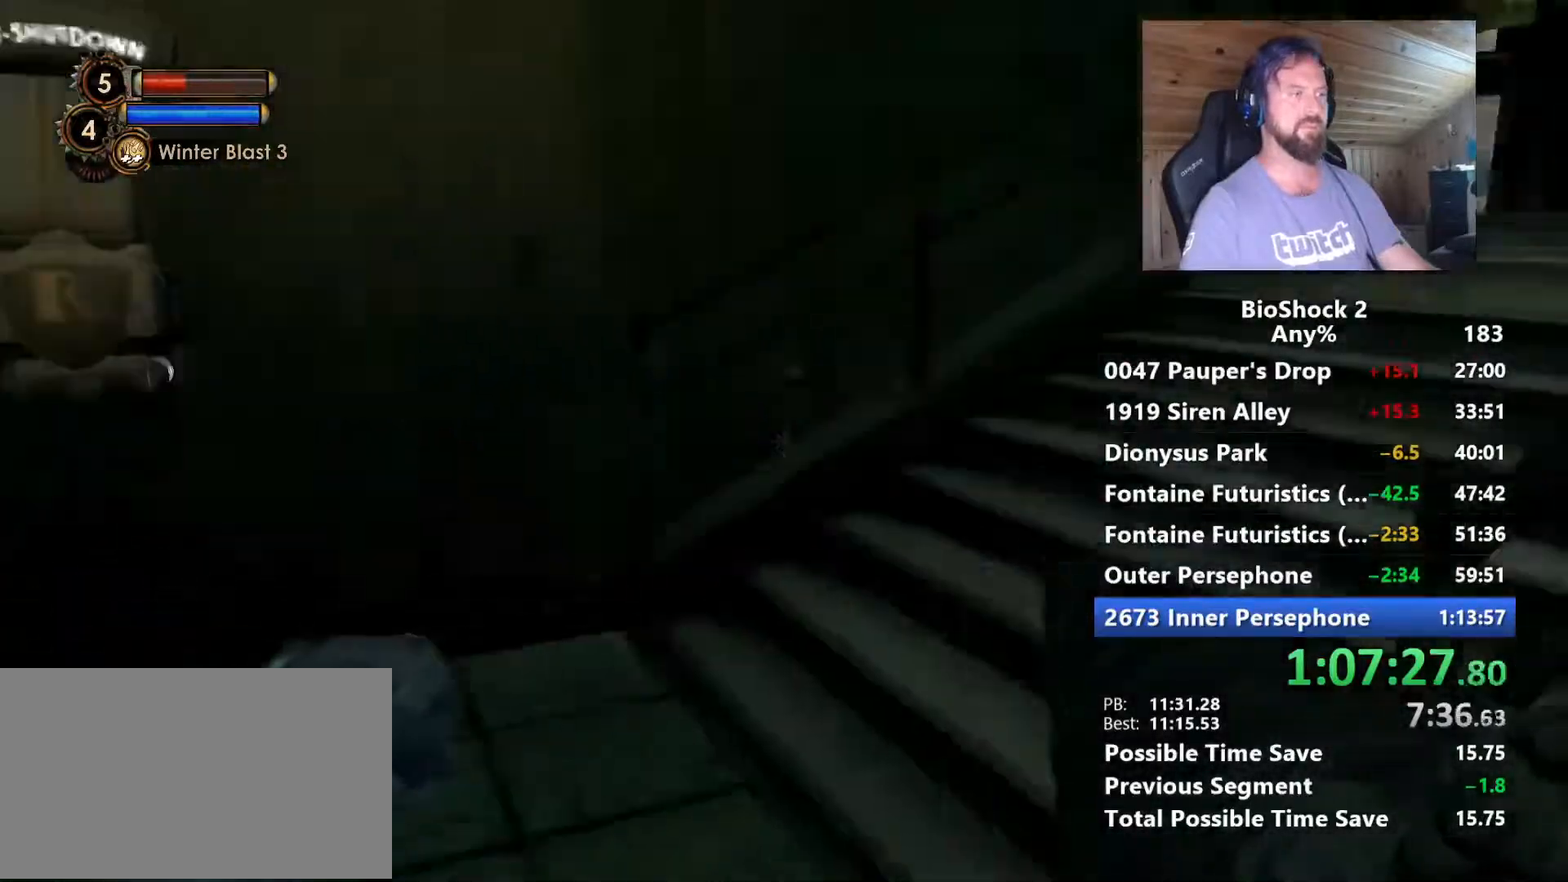
{"keys": ["w"], "mouse": [], "mouse_move": "down-right", "events": [[267, "a", "up"]]}
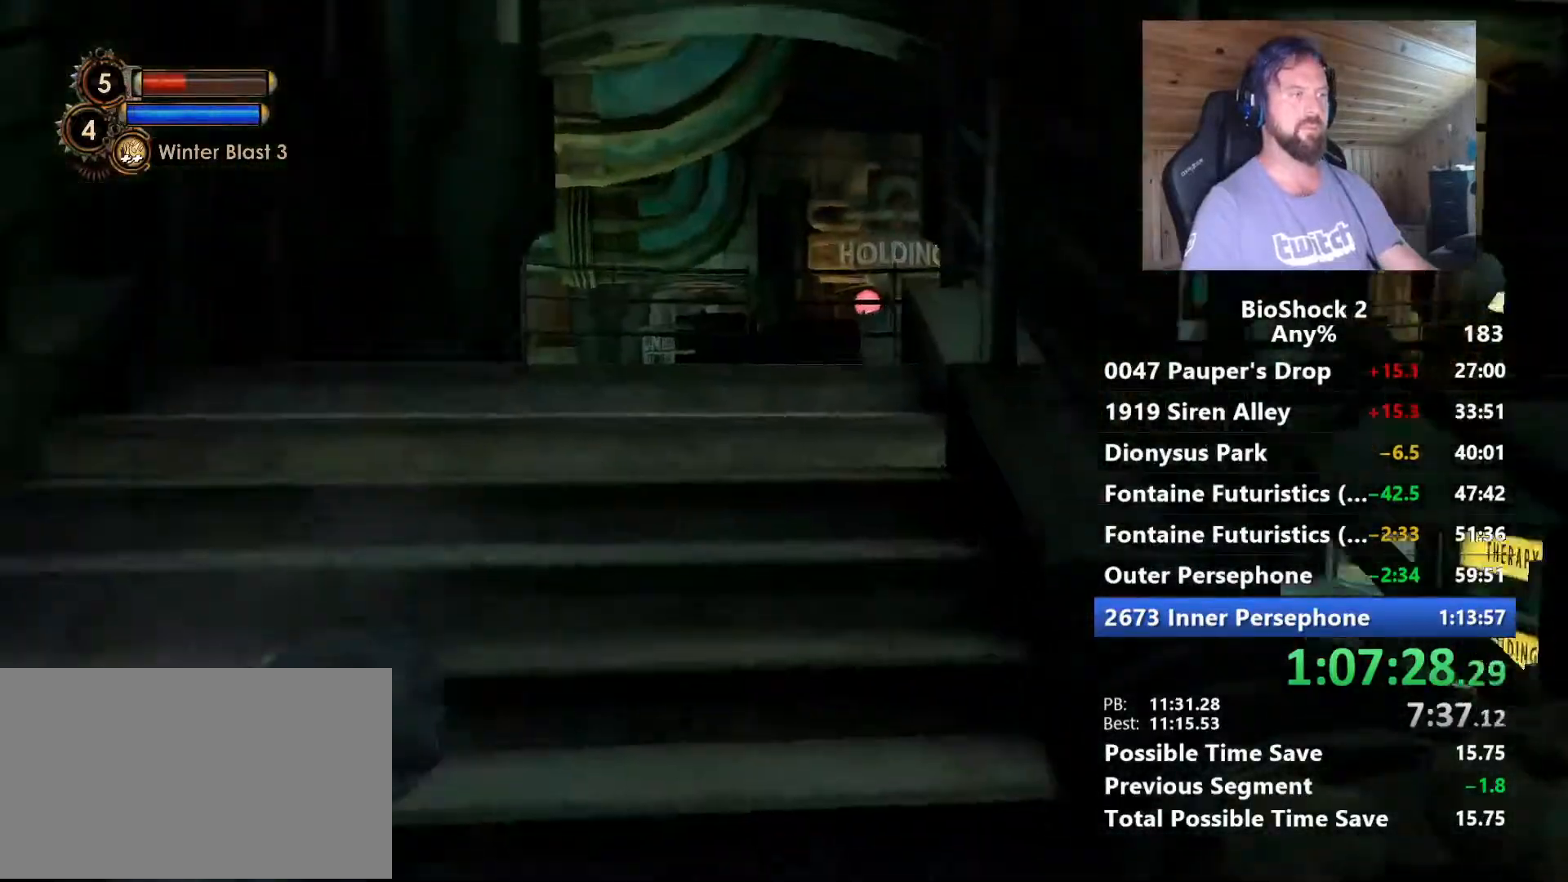
{"keys": ["w"], "mouse": [], "mouse_move": "left", "events": []}
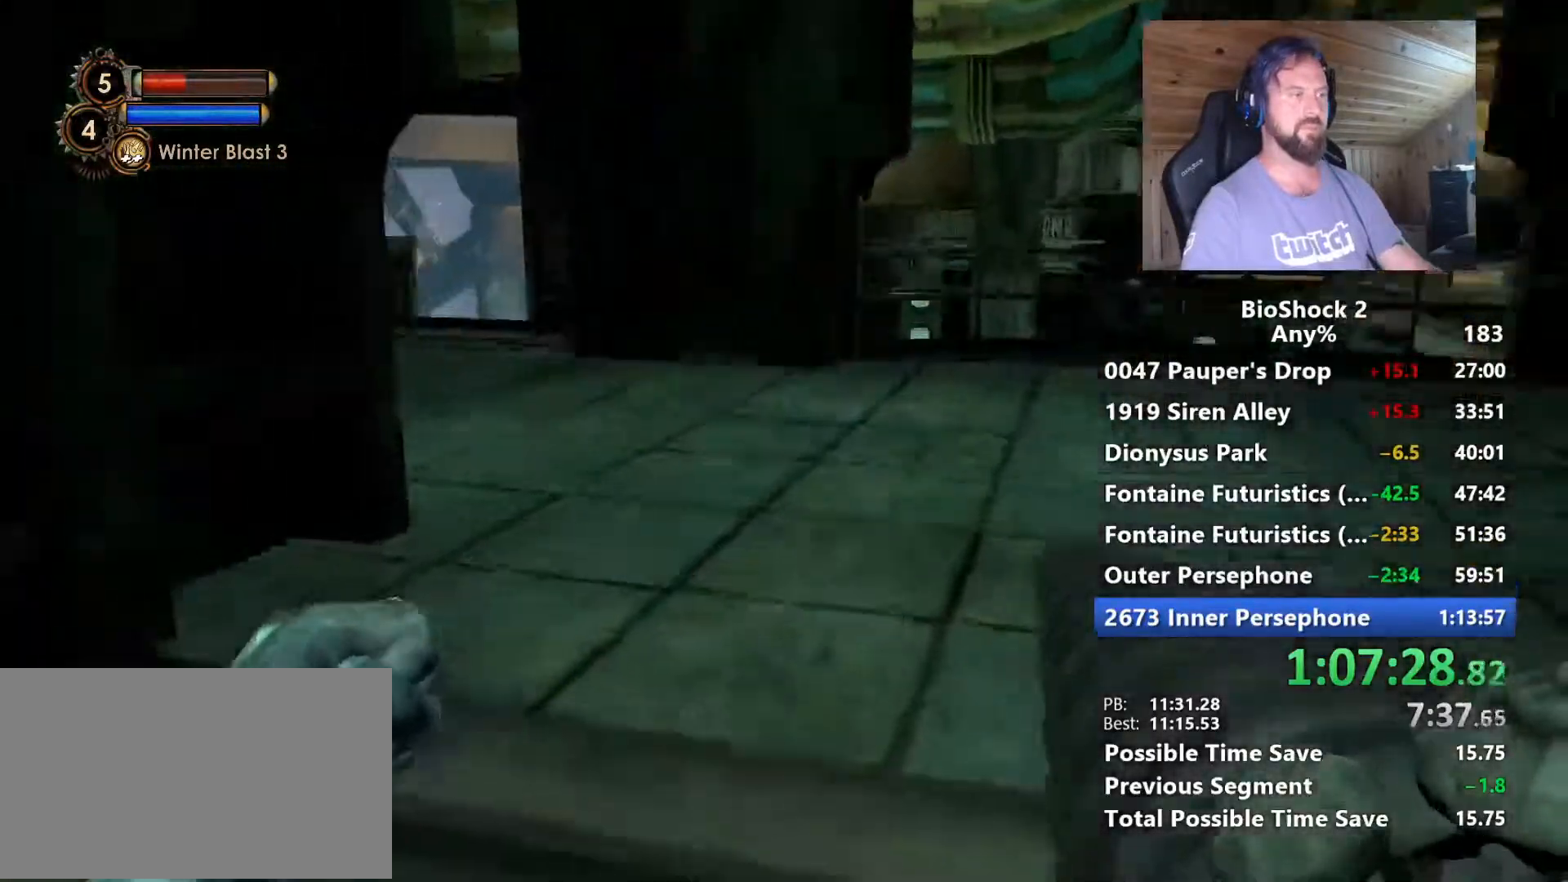
{"keys": ["d", "w"], "mouse": [], "mouse_move": "left", "events": [[67, "d", "down"]]}
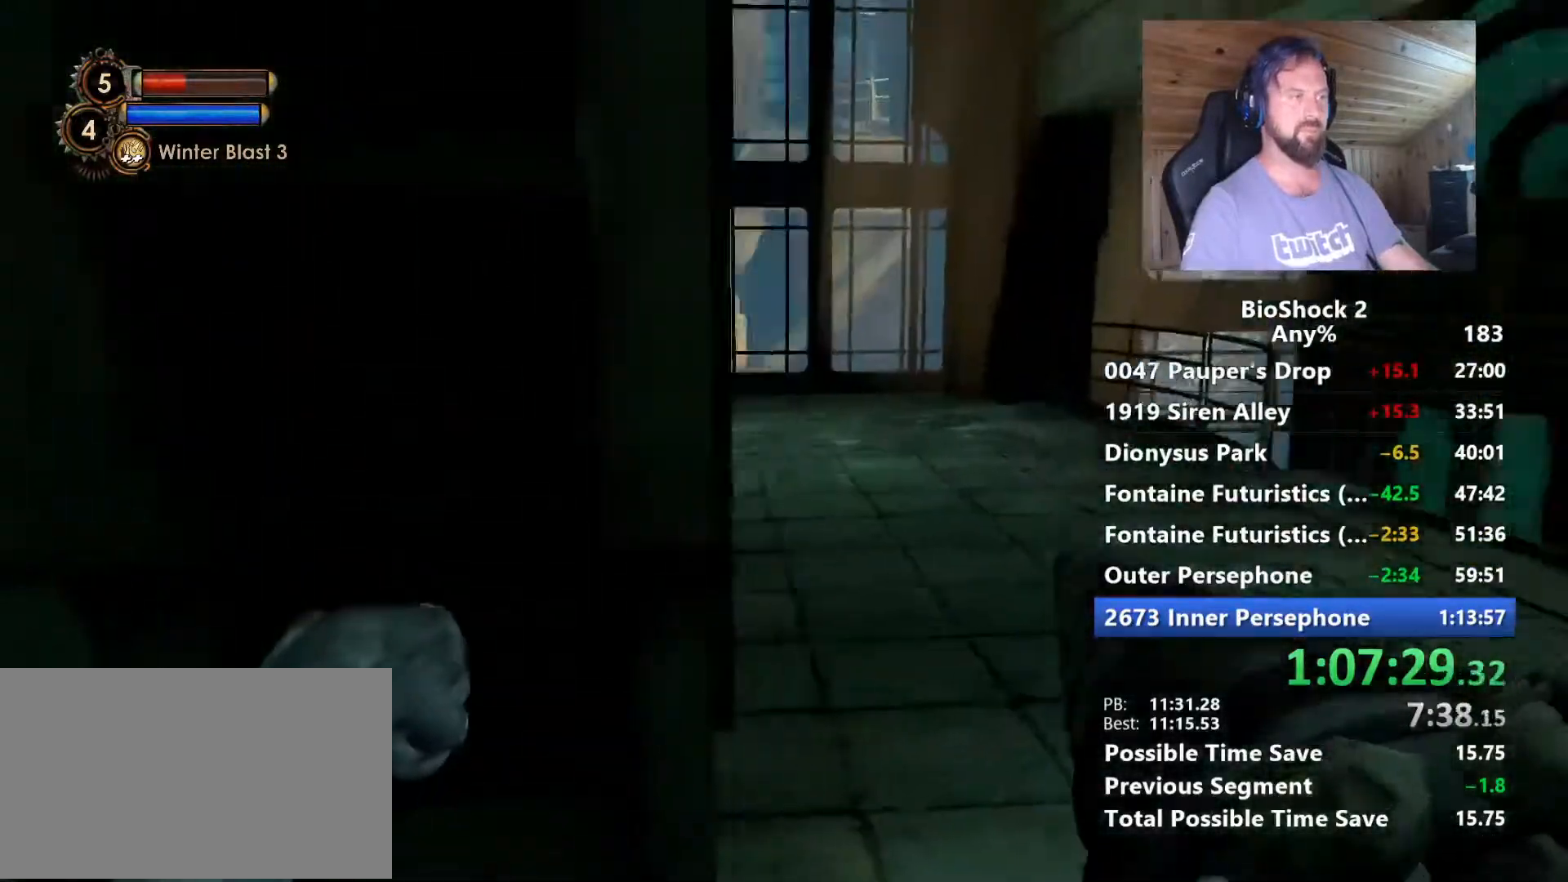
{"keys": ["d", "s"], "mouse": [], "mouse_move": "right", "events": [[67, "w", "up"], [350, "s", "down"]]}
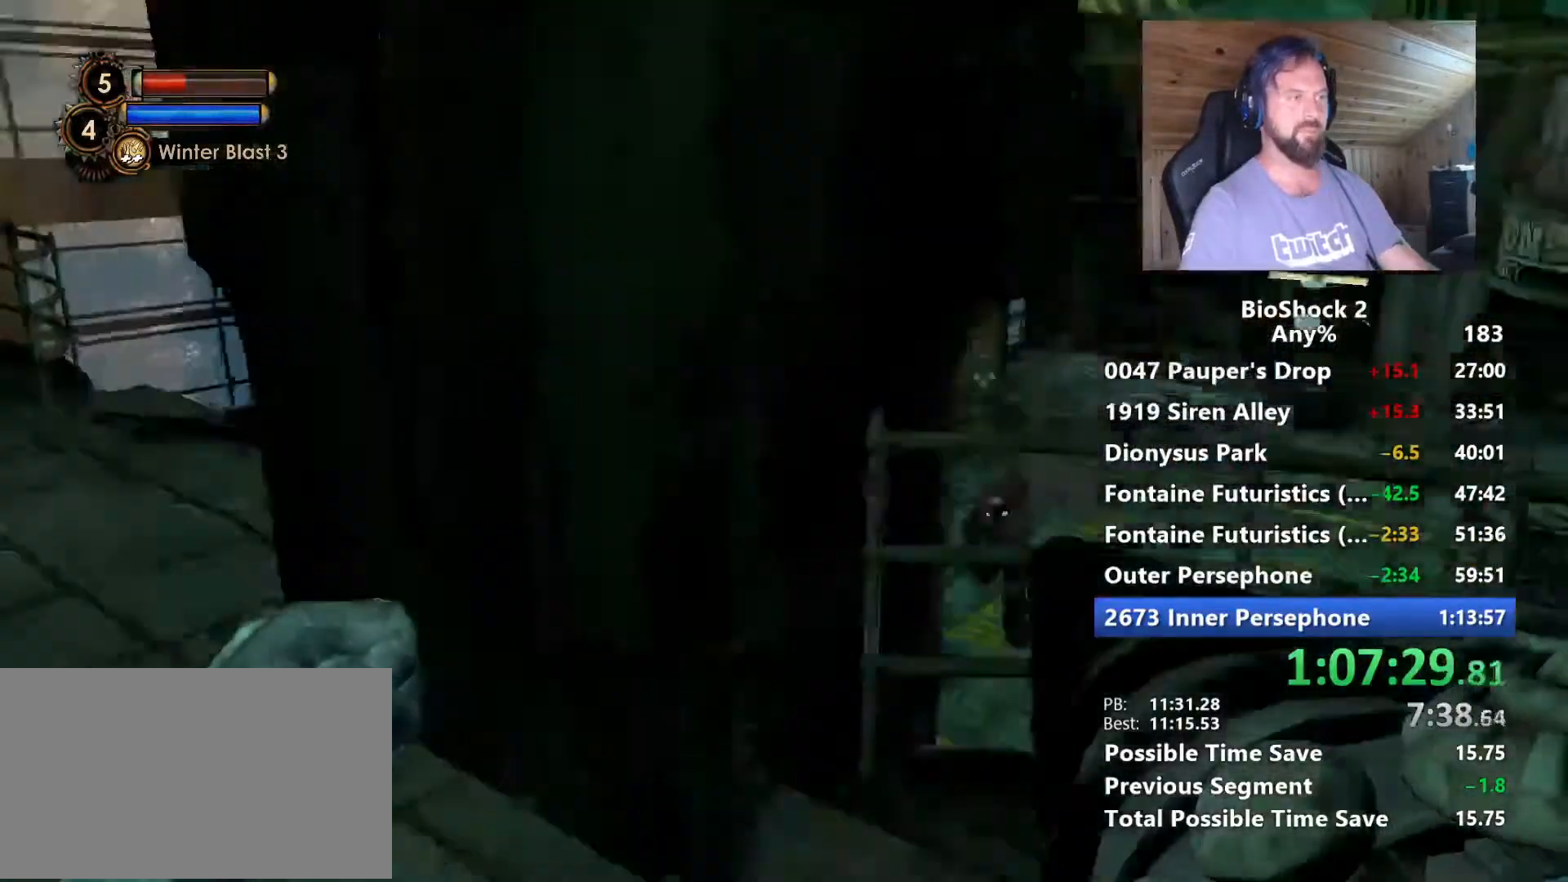
{"keys": ["w"], "mouse": [], "mouse_move": "still", "events": [[50, "s", "up"], [184, "w", "down"], [284, "d", "up"]]}
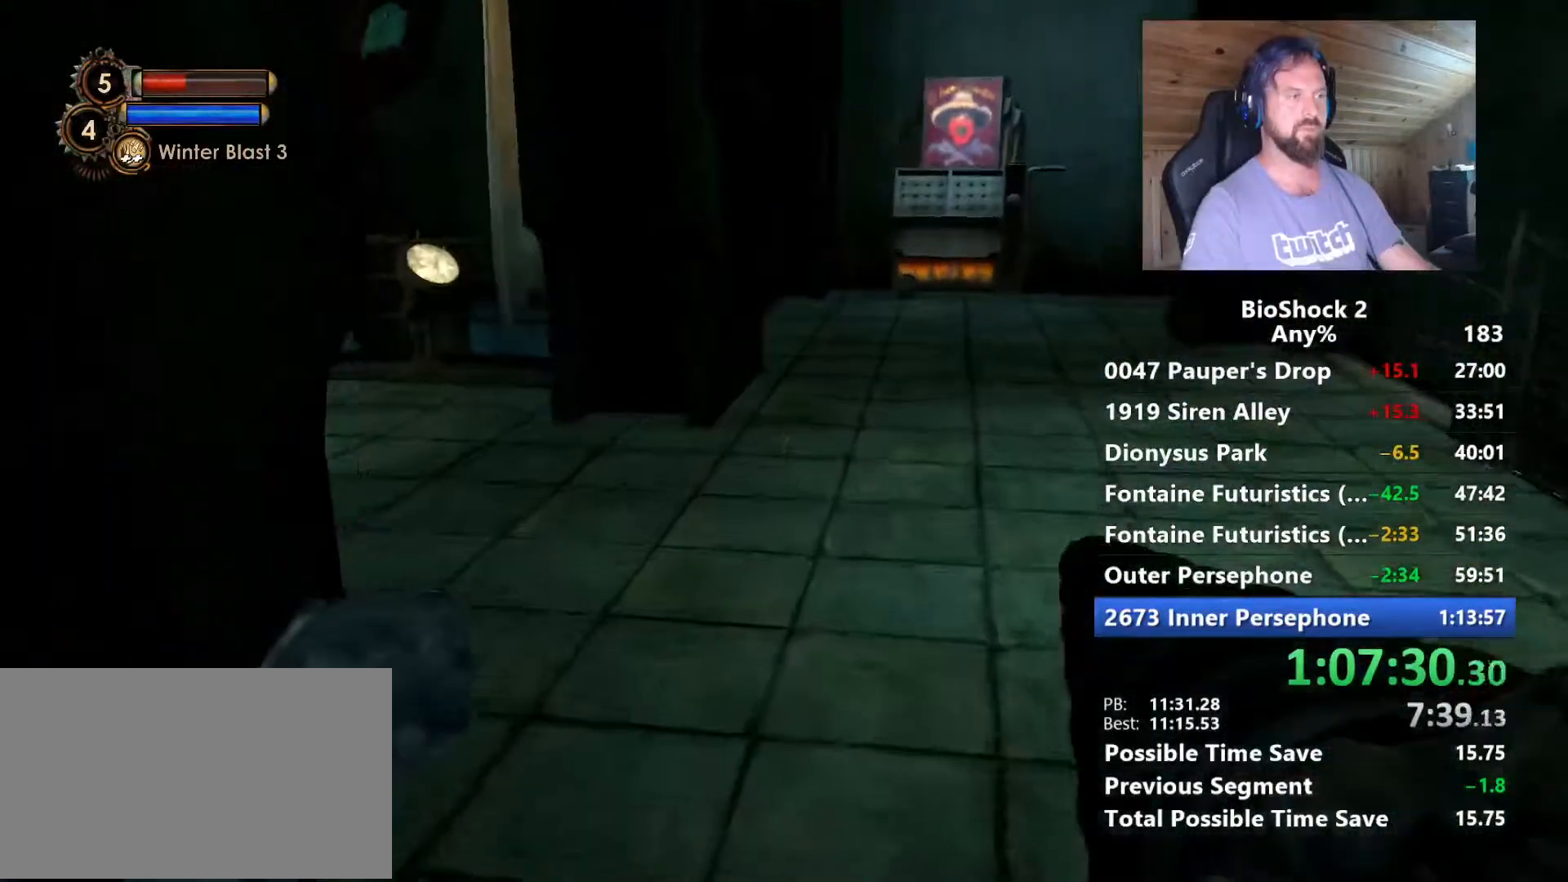
{"keys": ["d", "w"], "mouse": [], "mouse_move": "left", "events": [[284, "d", "down"]]}
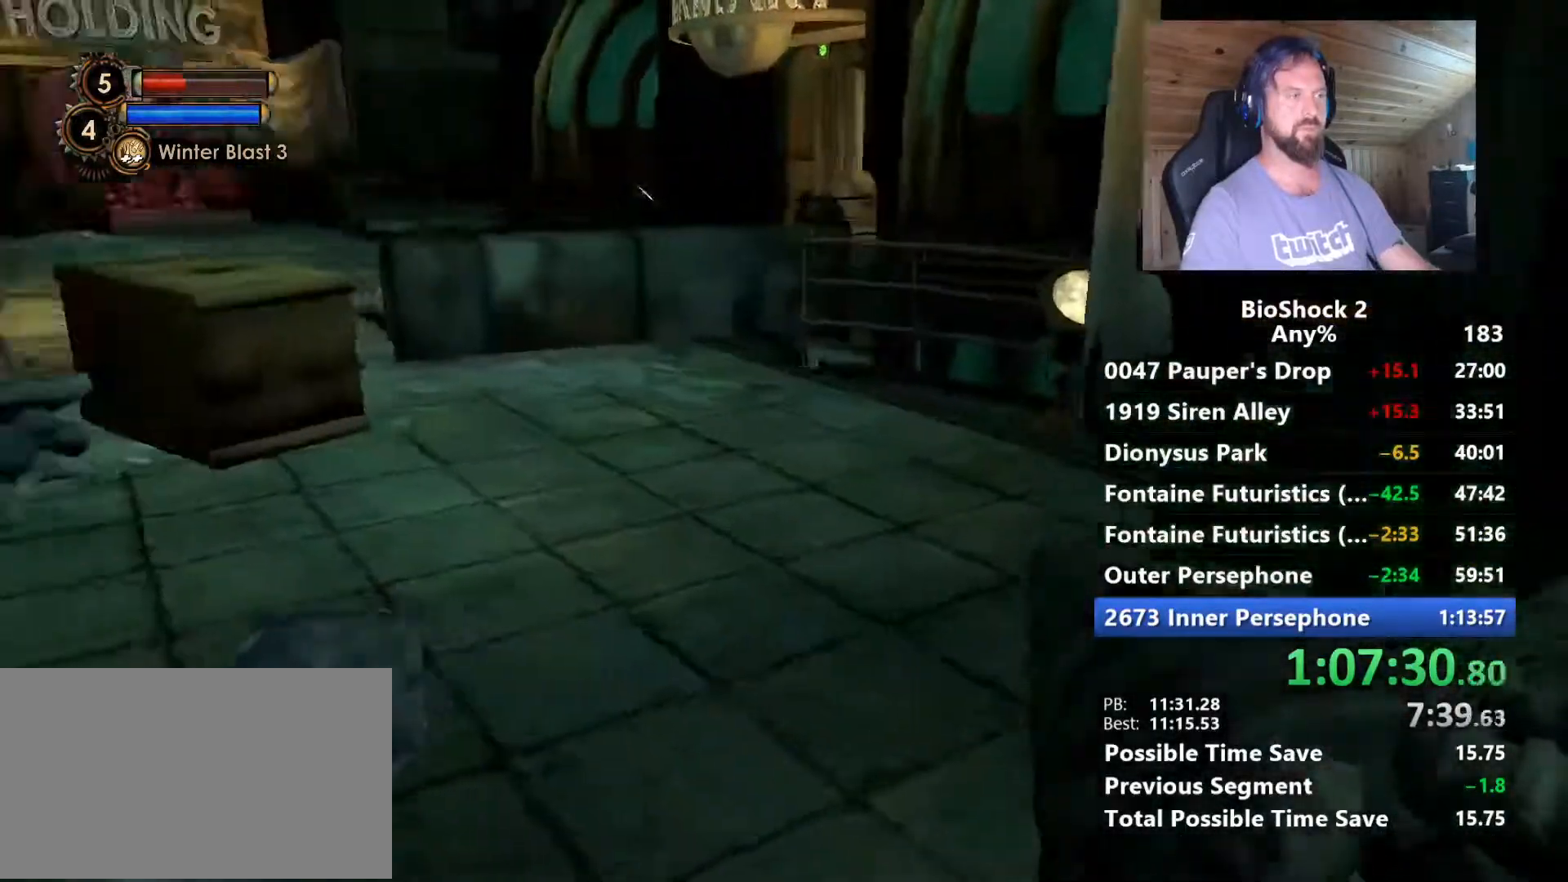
{"keys": ["w"], "mouse": [], "mouse_move": "left", "events": [[167, "d", "up"]]}
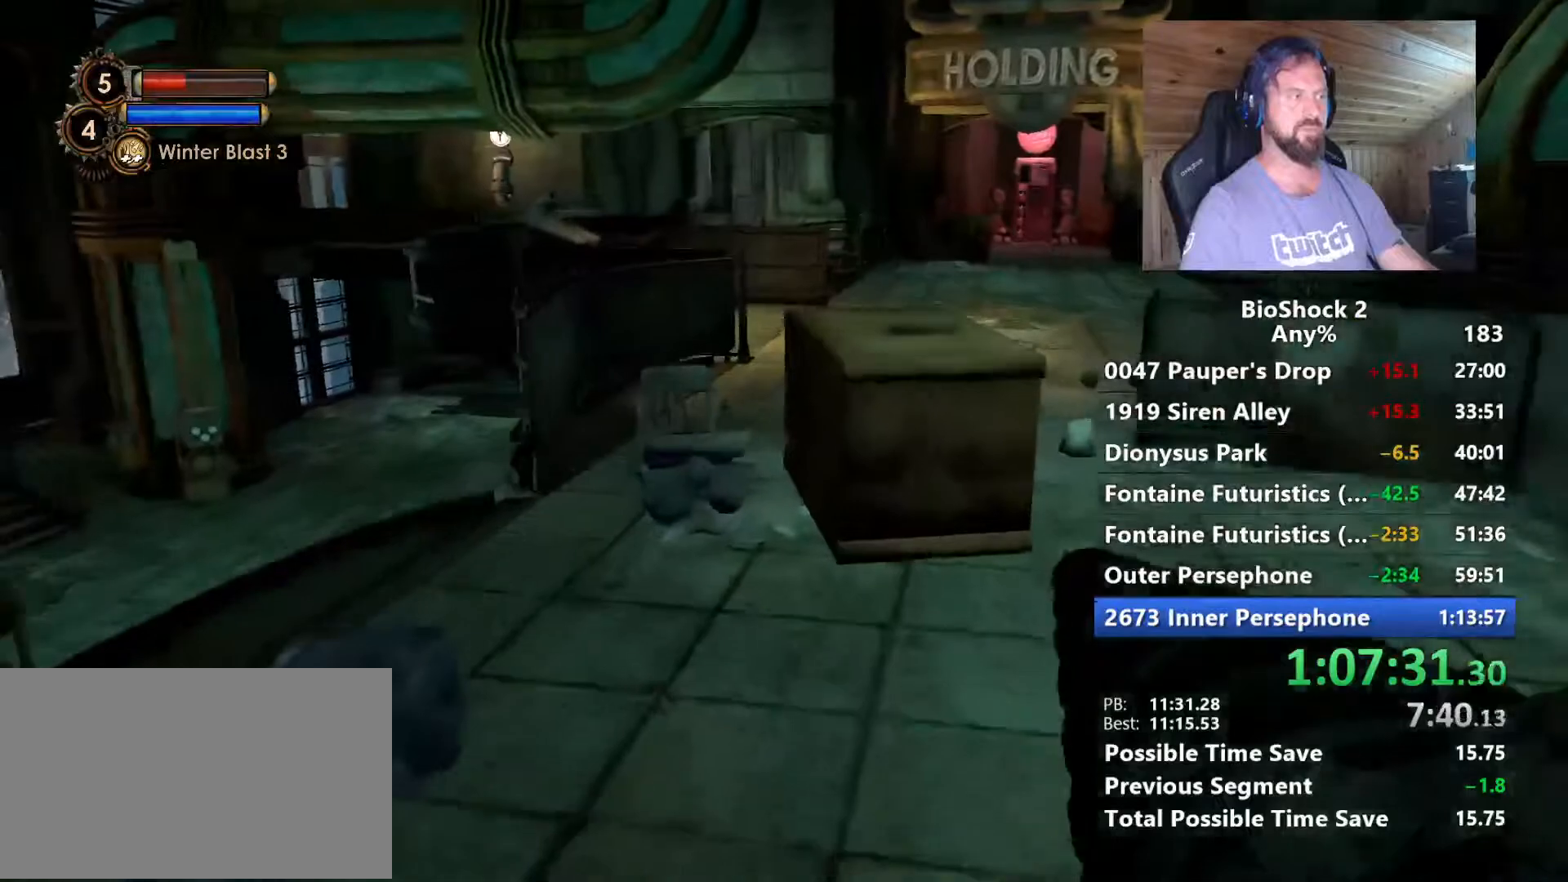
{"keys": ["space", "w"], "mouse": [], "mouse_move": "still", "events": [[417, "space", "down"]]}
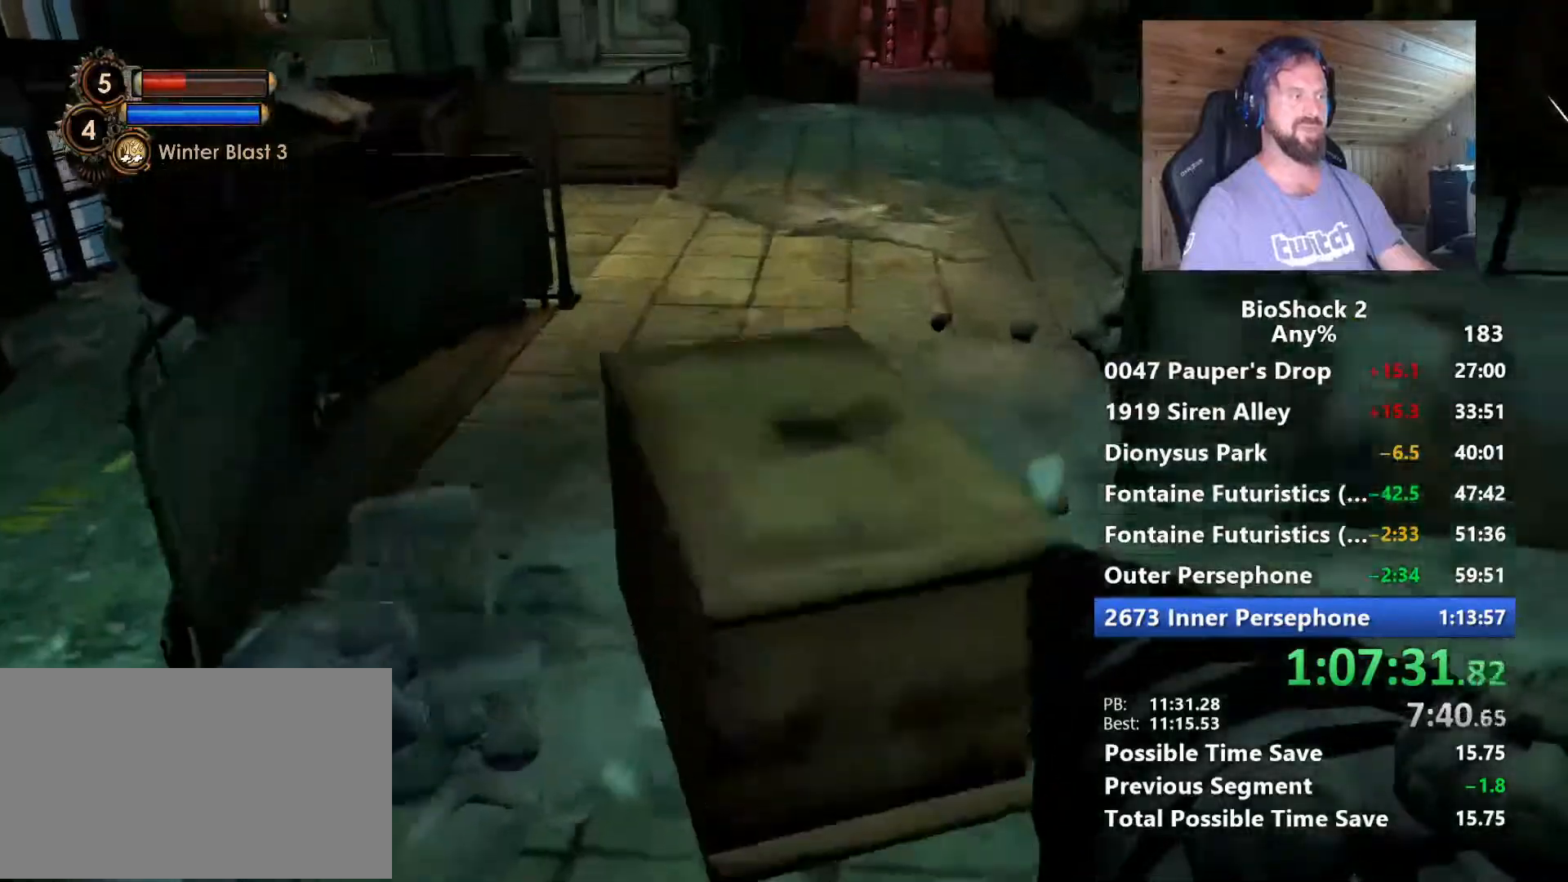
{"keys": ["w"], "mouse": [], "mouse_move": "still", "events": [[100, "space", "up"]]}
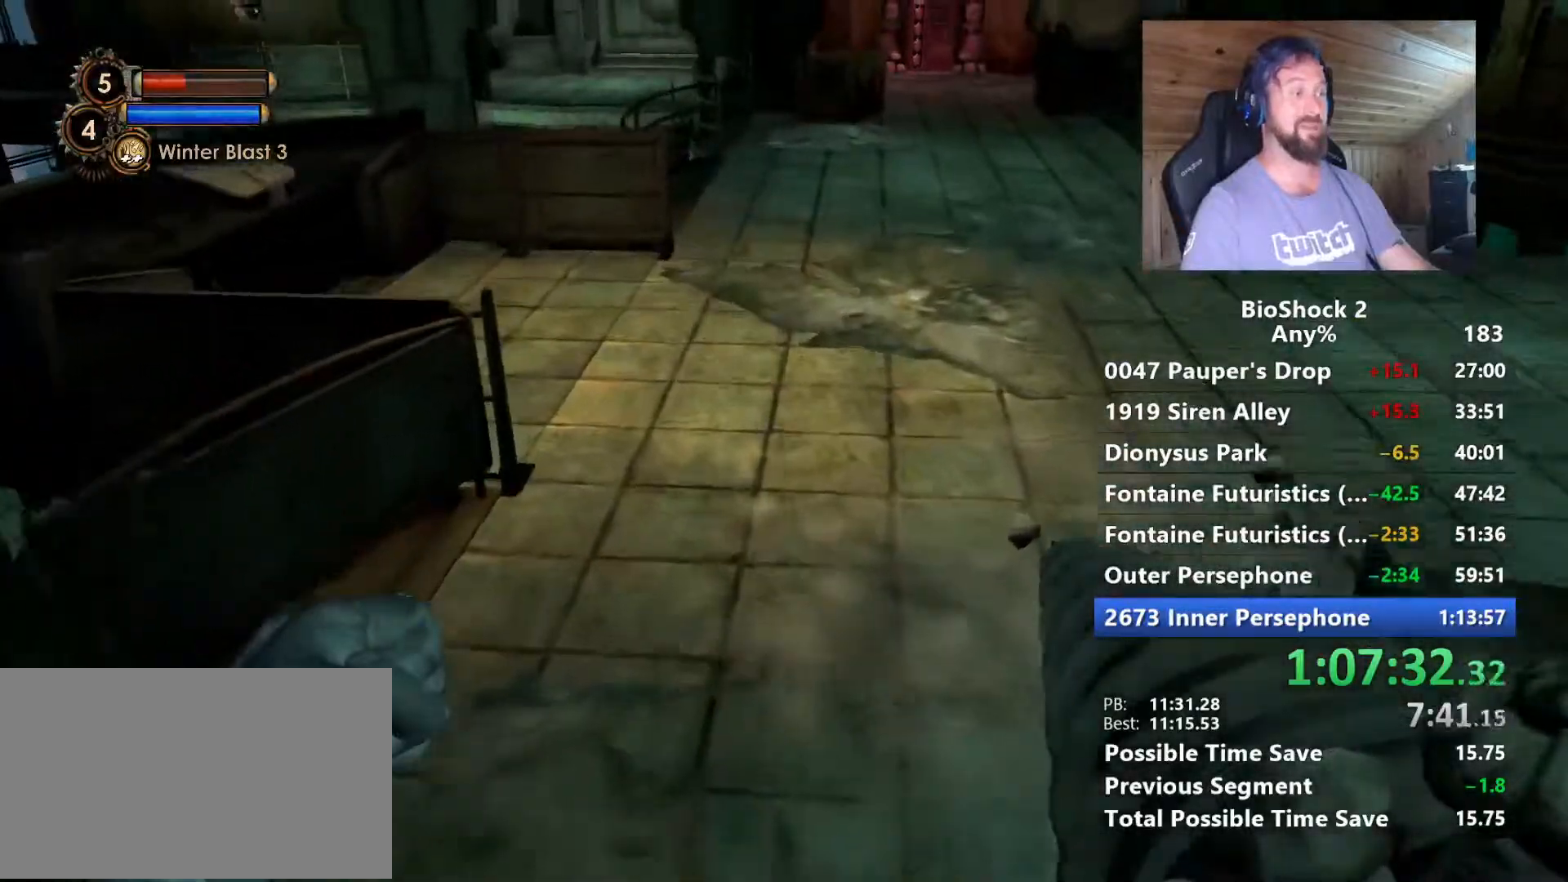
{"keys": ["w"], "mouse": [], "mouse_move": "left", "events": [[167, "space", "down"], [350, "space", "up"]]}
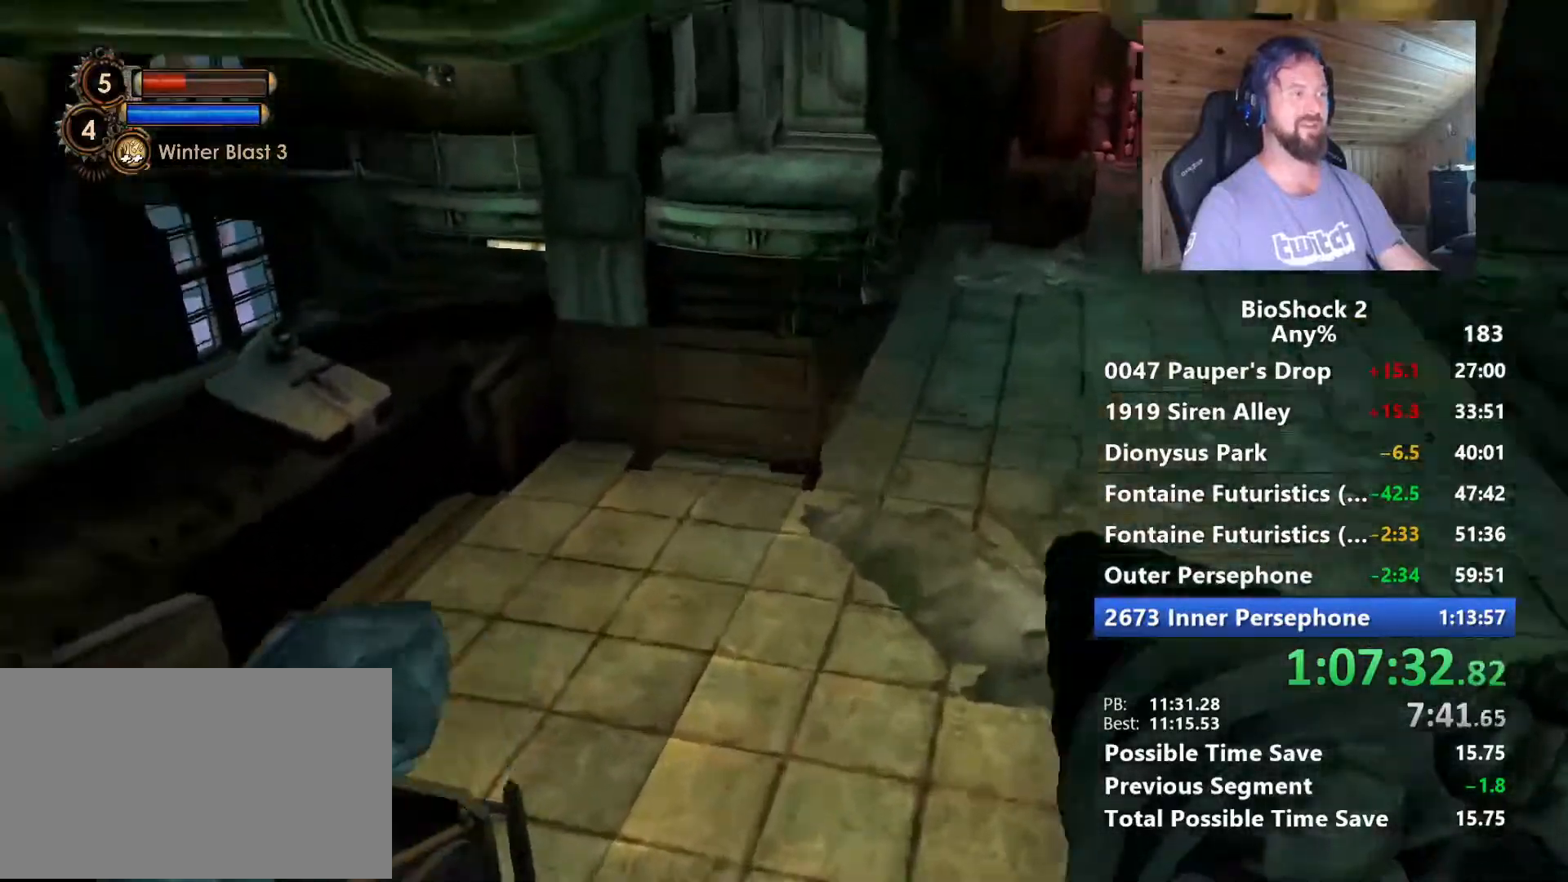
{"keys": ["d", "w"], "mouse": [], "mouse_move": "still", "events": [[234, "d", "down"]]}
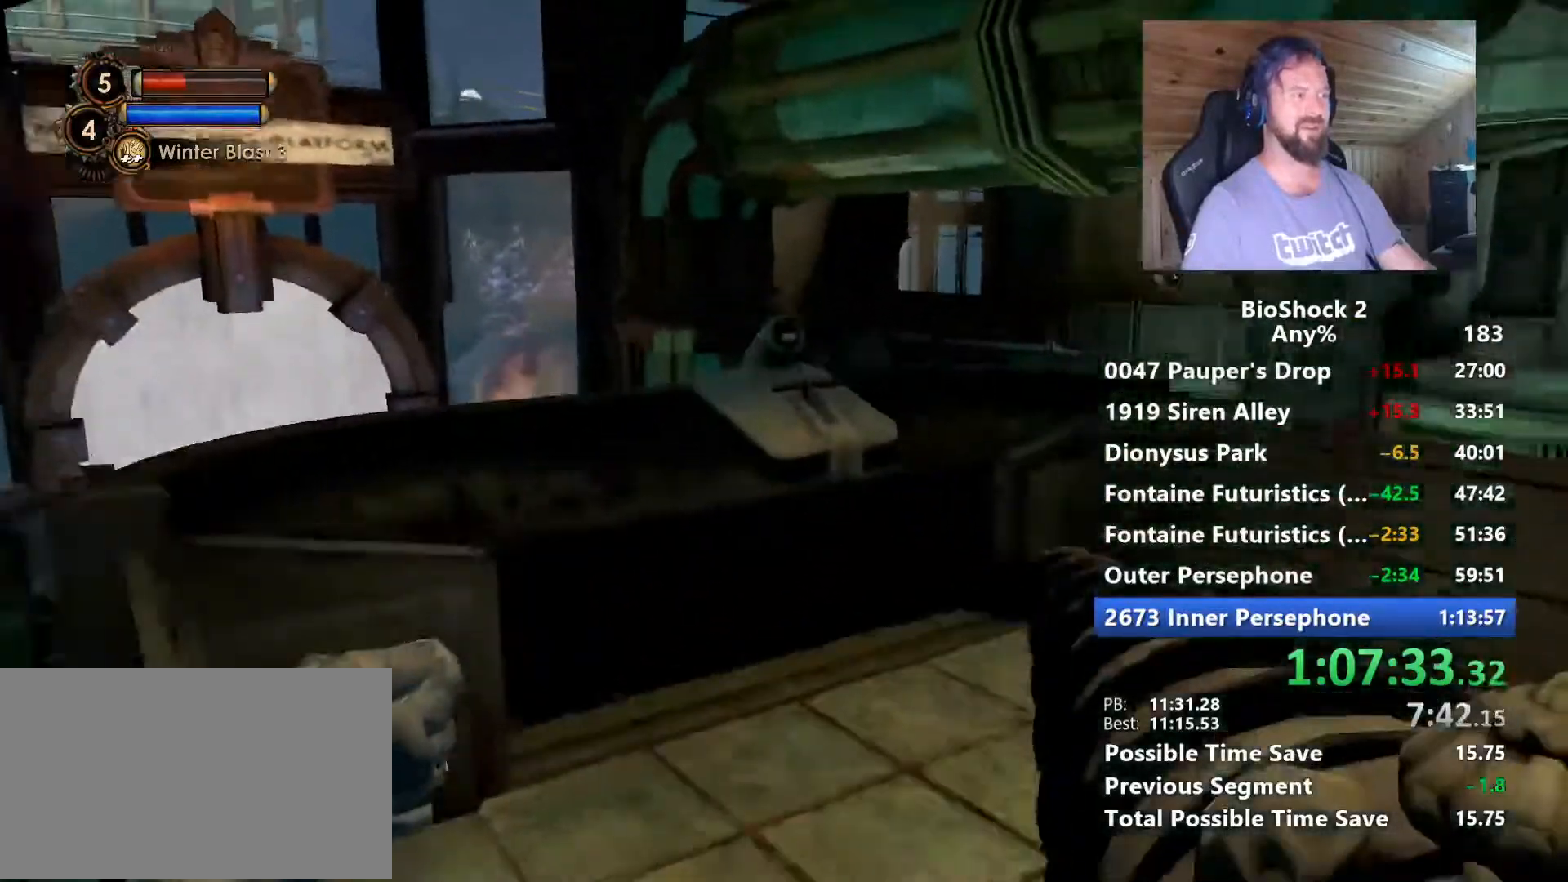
{"keys": ["w"], "mouse": [], "mouse_move": "right", "events": [[284, "d", "up"]]}
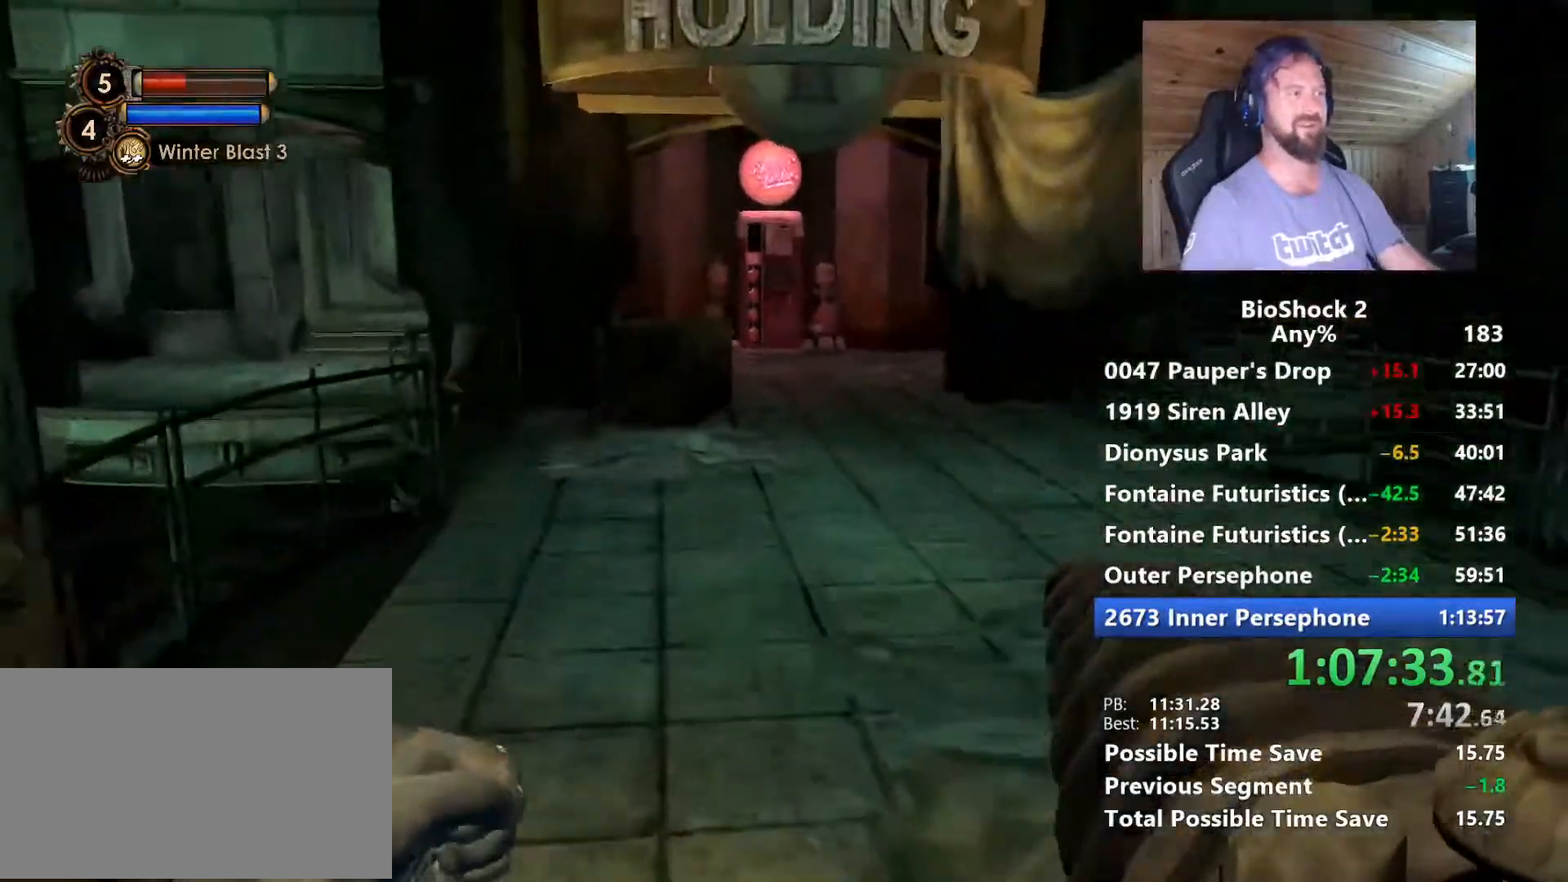
{"keys": ["w"], "mouse": [], "mouse_move": "still", "events": []}
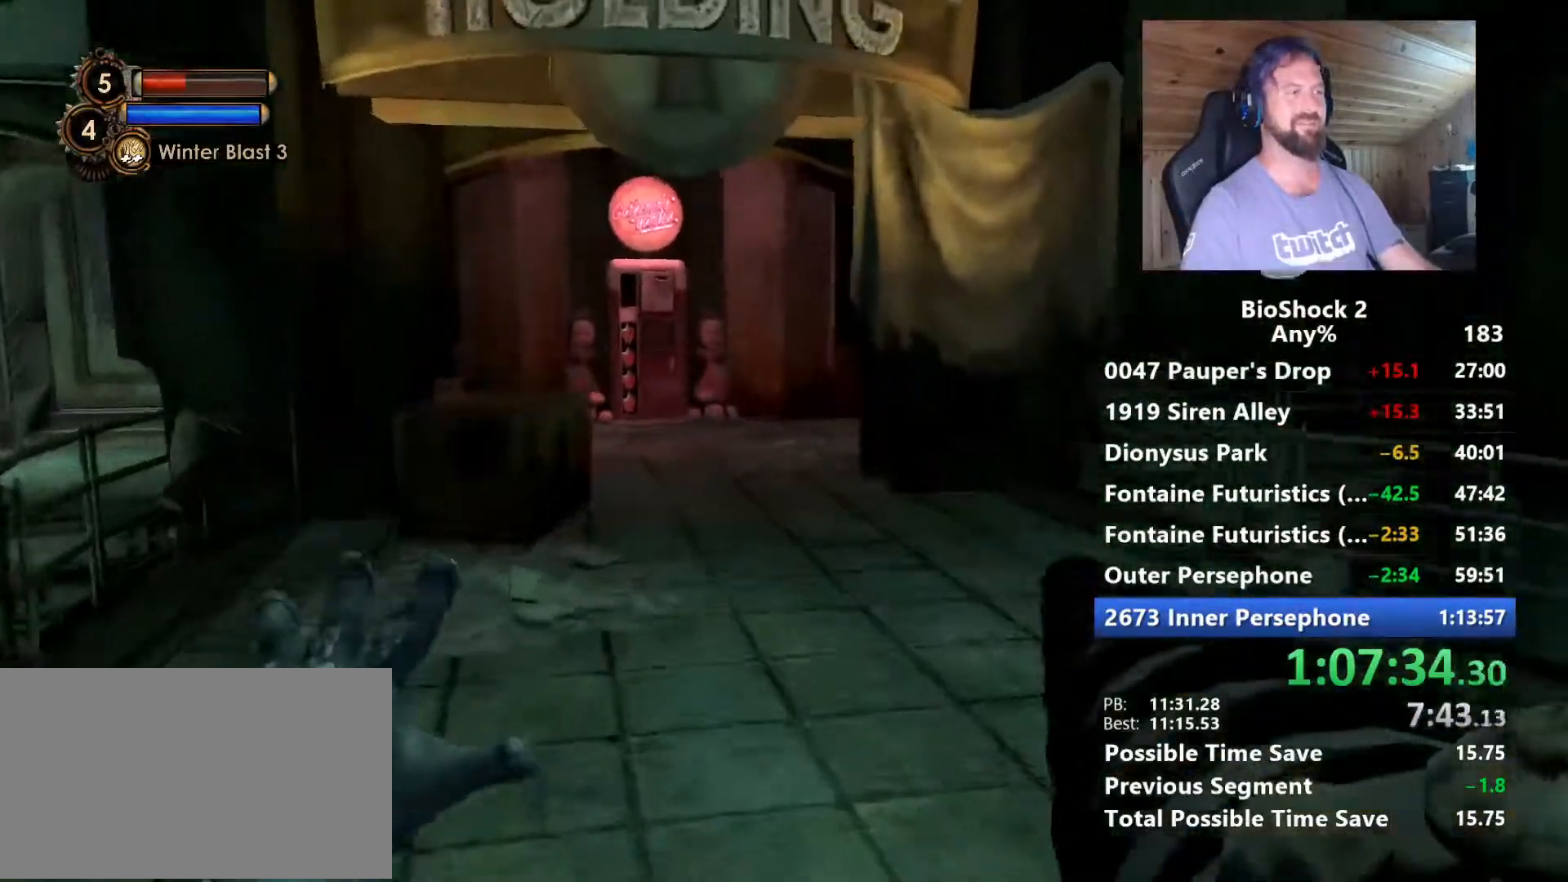
{"keys": ["w"], "mouse": [], "mouse_move": "still", "events": []}
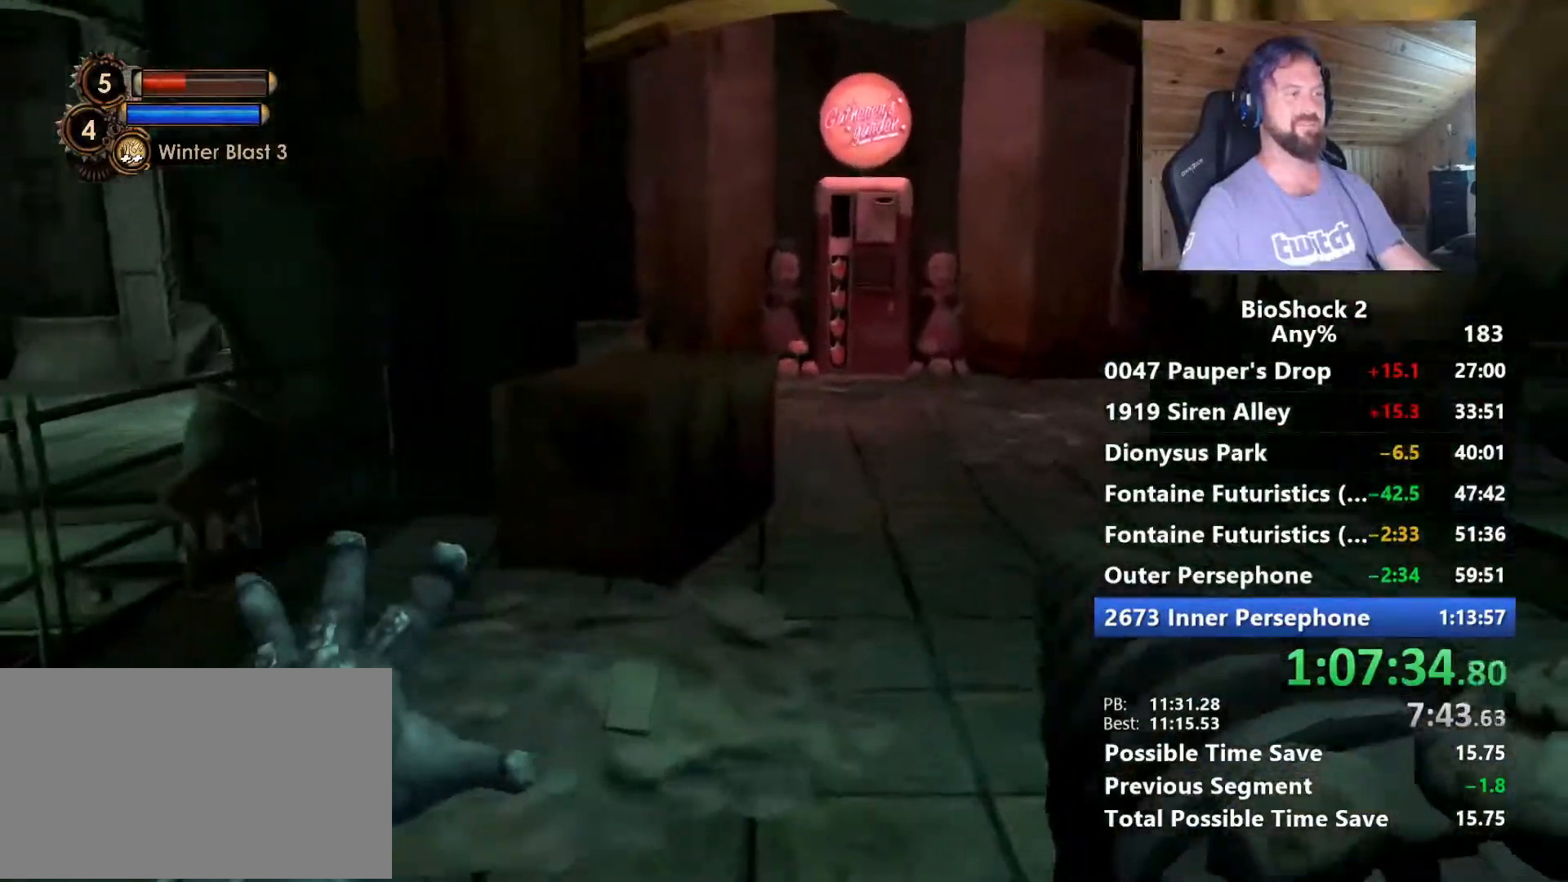
{"keys": ["d", "w"], "mouse": [], "mouse_move": "down", "events": [[334, "d", "down"]]}
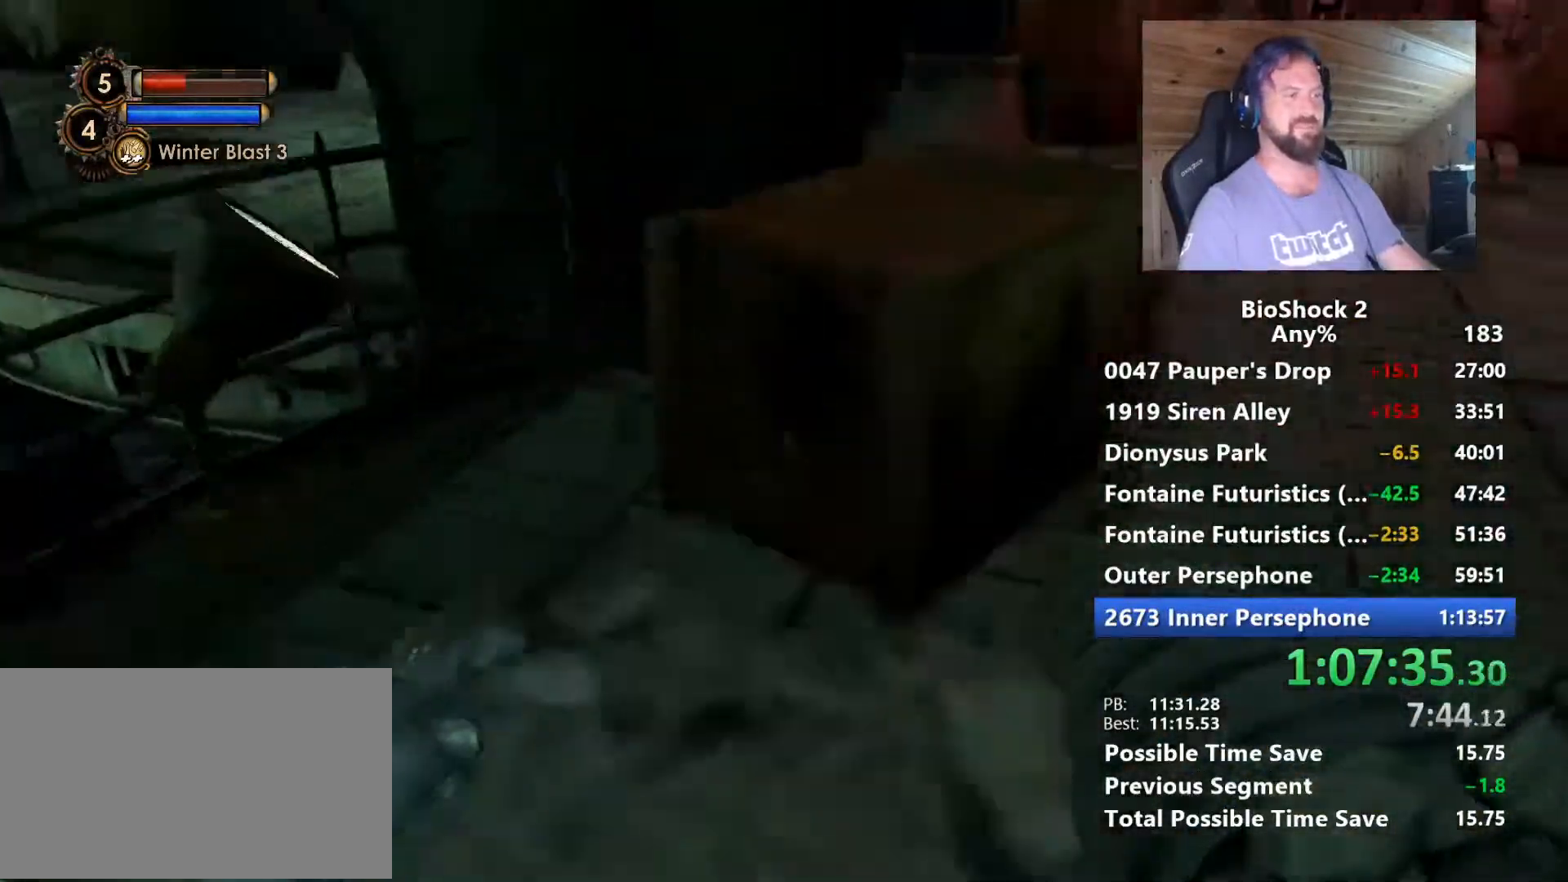
{"keys": ["d", "w"], "mouse": [], "mouse_move": "right", "events": [[167, "d", "up"], [500, "d", "down"]]}
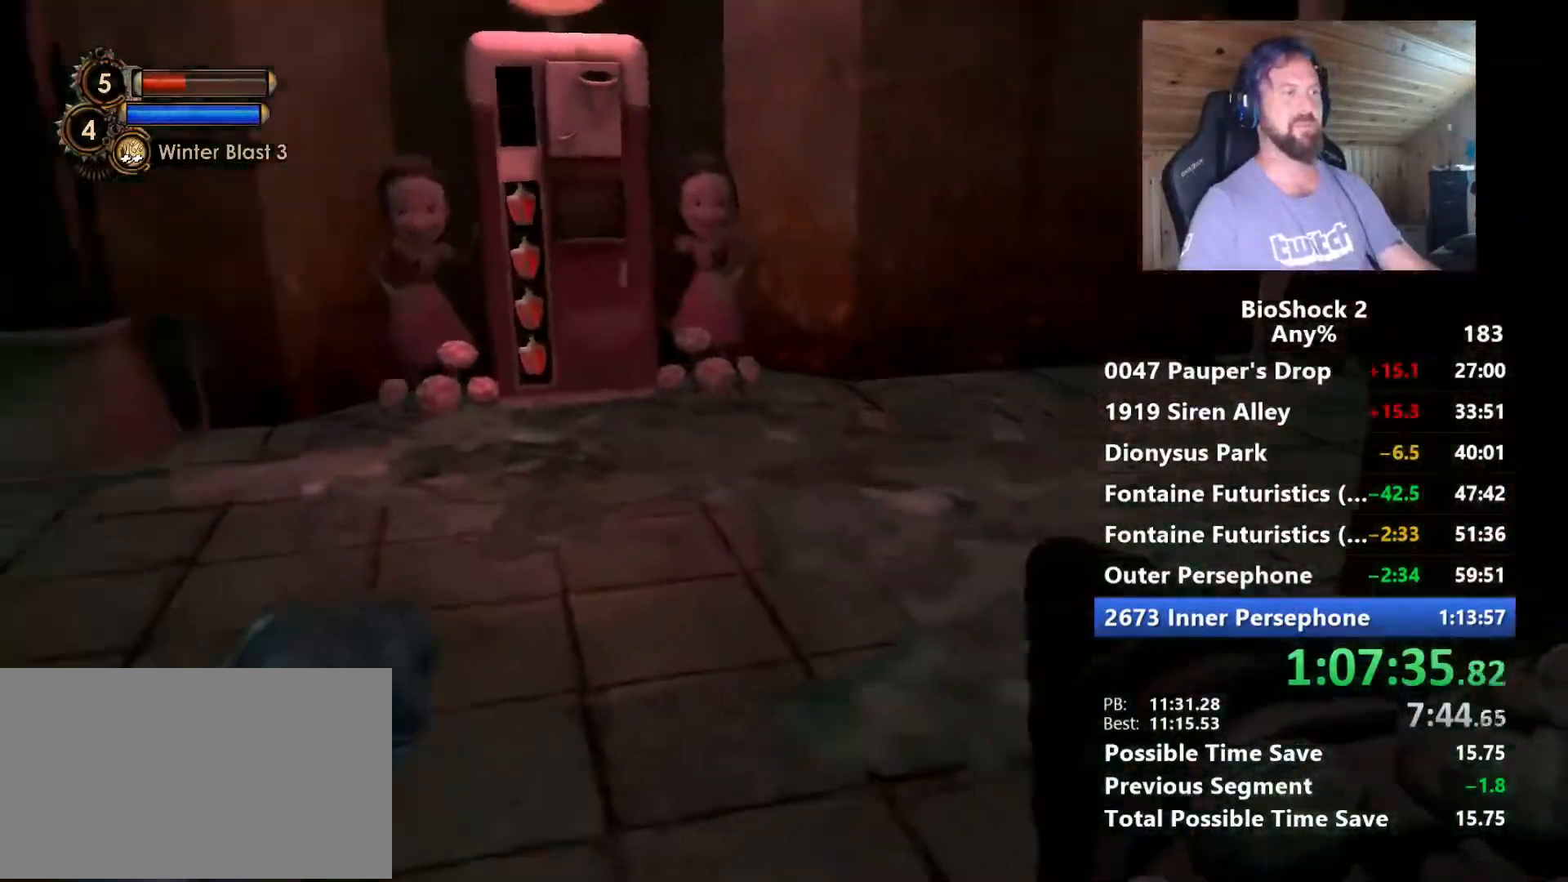
{"keys": ["a", "w"], "mouse": [], "mouse_move": "right", "events": [[84, "d", "up"], [184, "a", "down"]]}
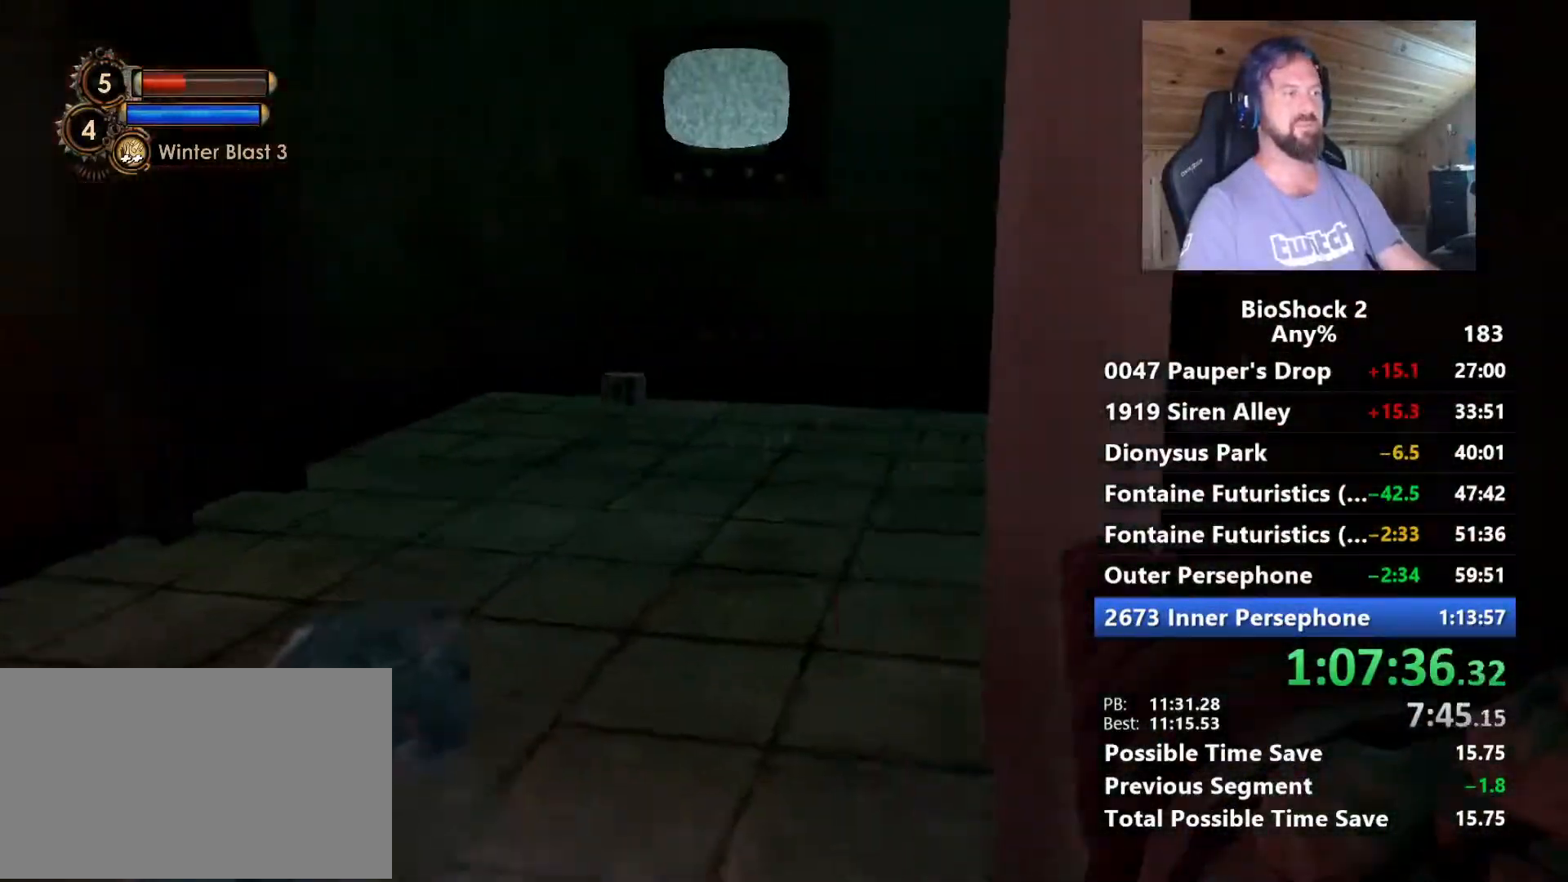
{"keys": ["w"], "mouse": [], "mouse_move": "down-left", "events": [[250, "a", "up"]]}
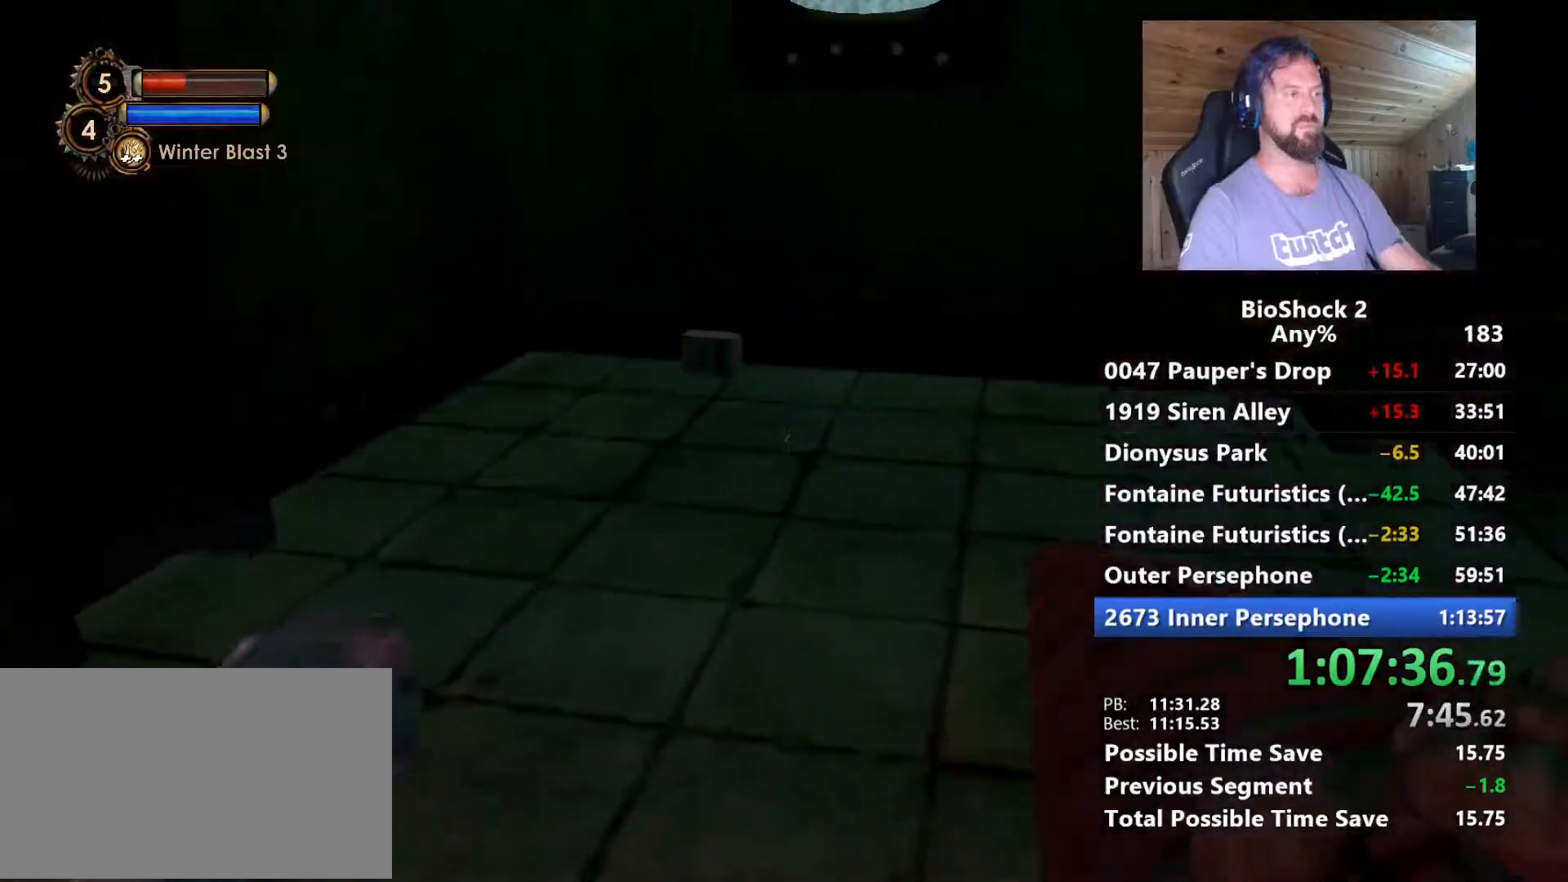
{"keys": ["w"], "mouse": [], "mouse_move": "down-right", "events": []}
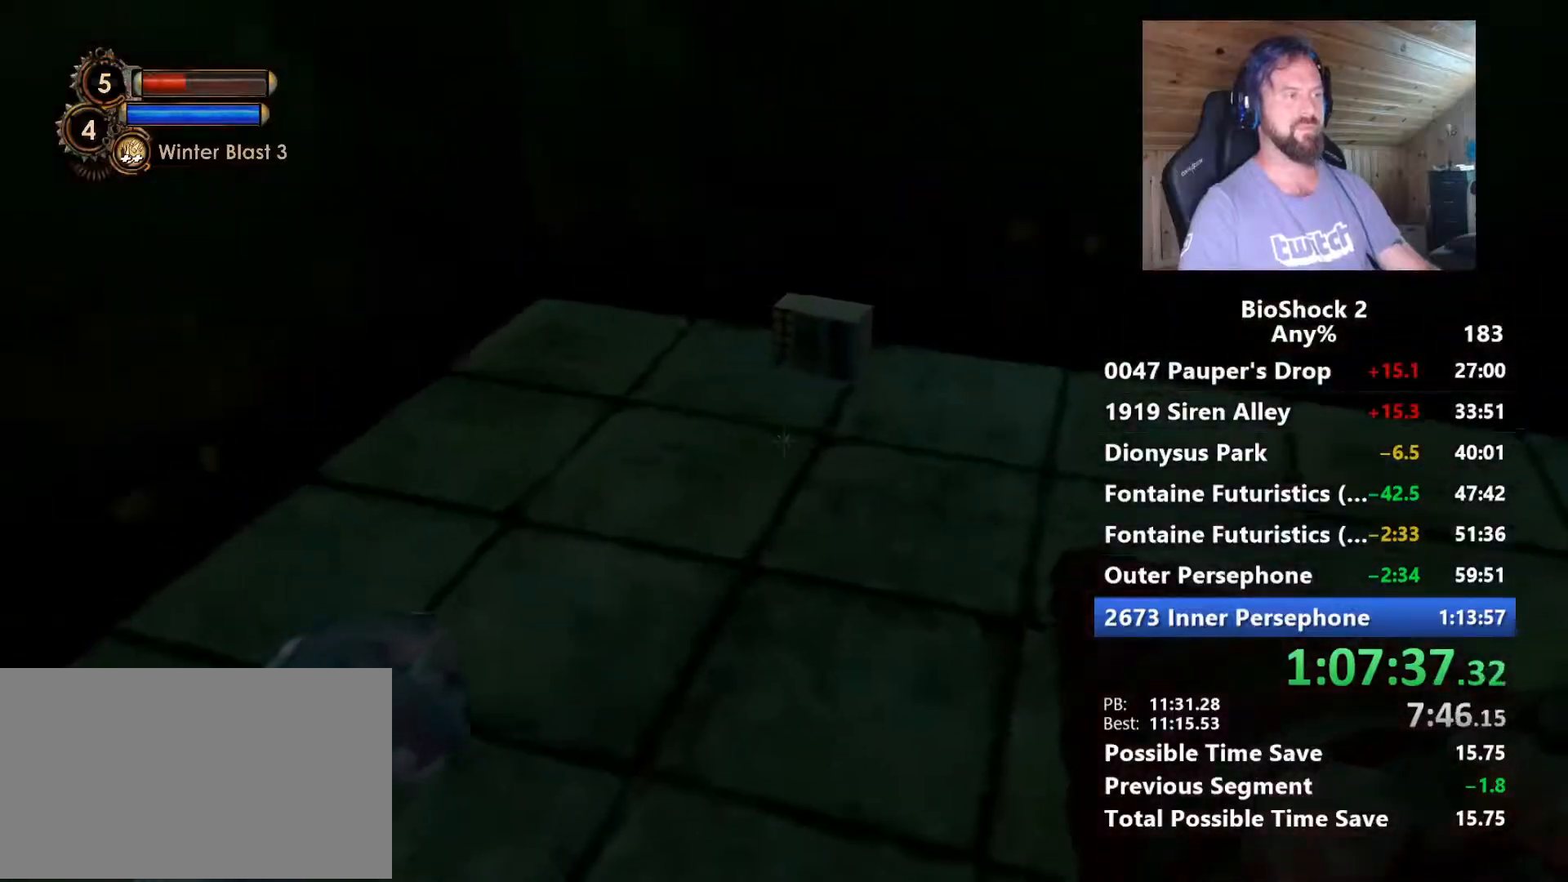
{"keys": ["a", "s"], "mouse": [], "mouse_move": "left", "events": [[234, "w", "up"], [317, "f", "down"], [317, "s", "down"], [467, "a", "down"], [467, "f", "up"]]}
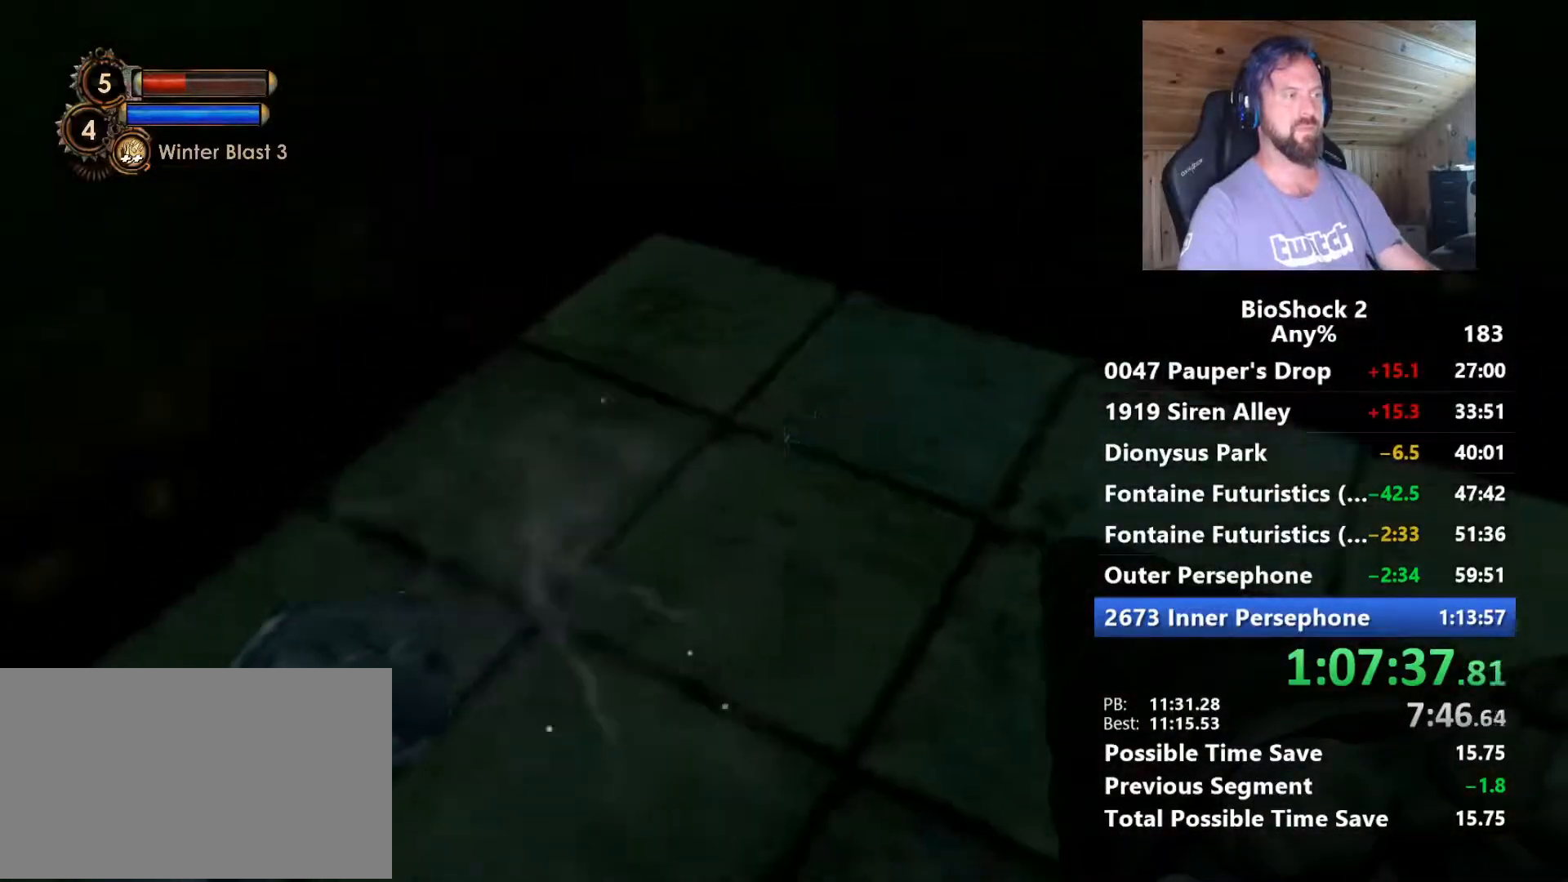
{"keys": ["a", "w"], "mouse": [], "mouse_move": "left", "events": [[17, "f", "down"], [150, "f", "up"], [150, "s", "up"], [334, "w", "down"]]}